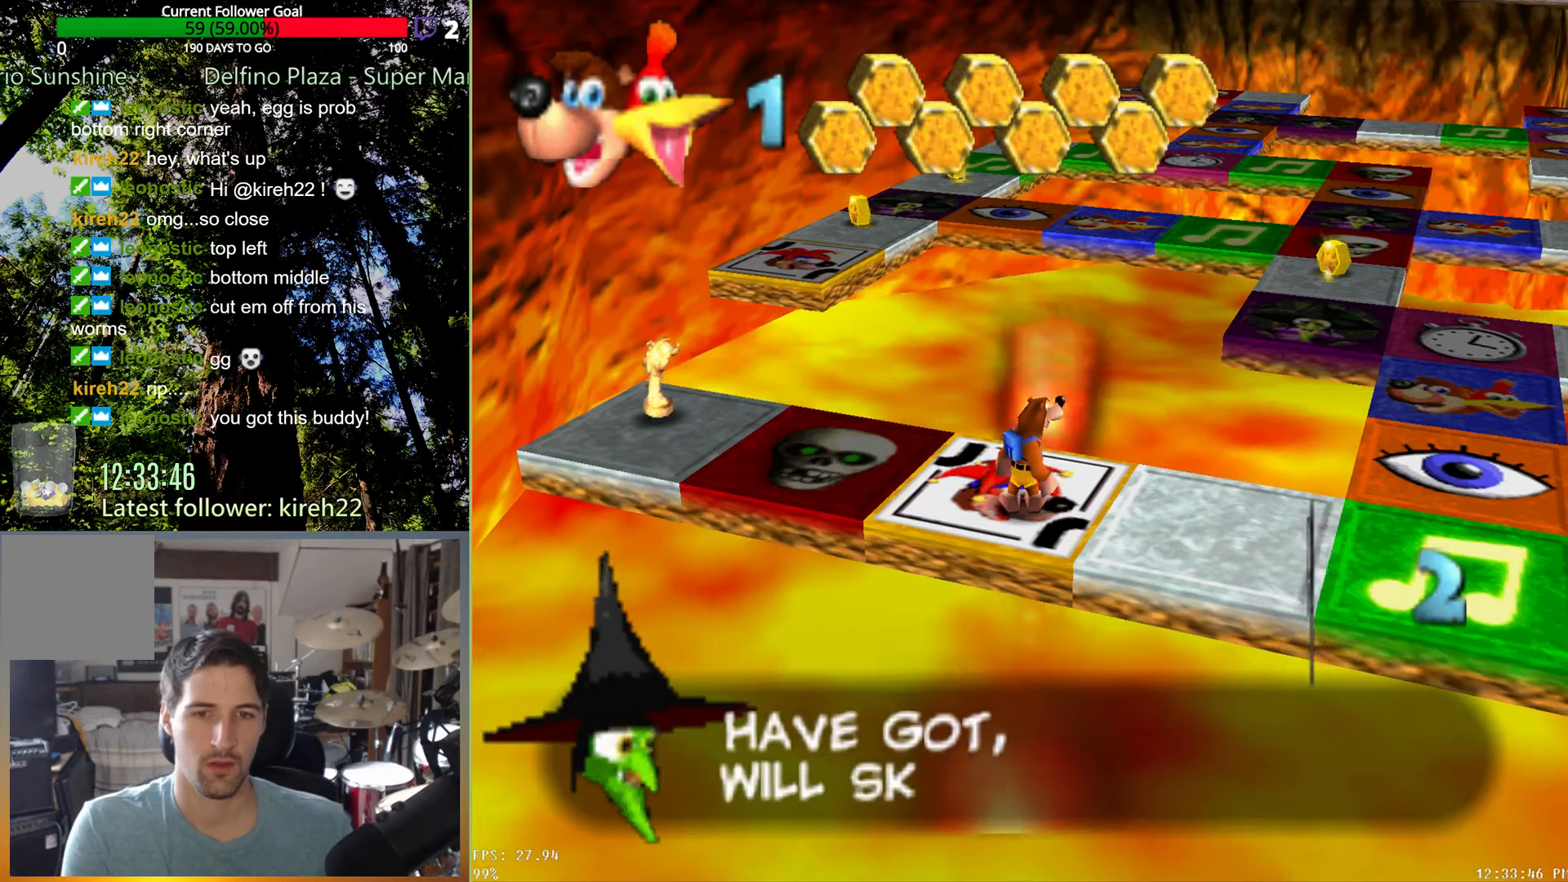
Gameplay with a controller (Xbox layout); each line is a JSON object with the inputs held at the frame after it. "events" lists button and stick changes between this image and that frame as [ms after this image, input, new state], when the widget could be followed in between. Not read: L3 R3.
{"buttons": [], "left_stick": "down-right", "right_stick": "center", "events": [[21, "A", "down"], [146, "A", "up"], [479, "left_stick", "down-right"]]}
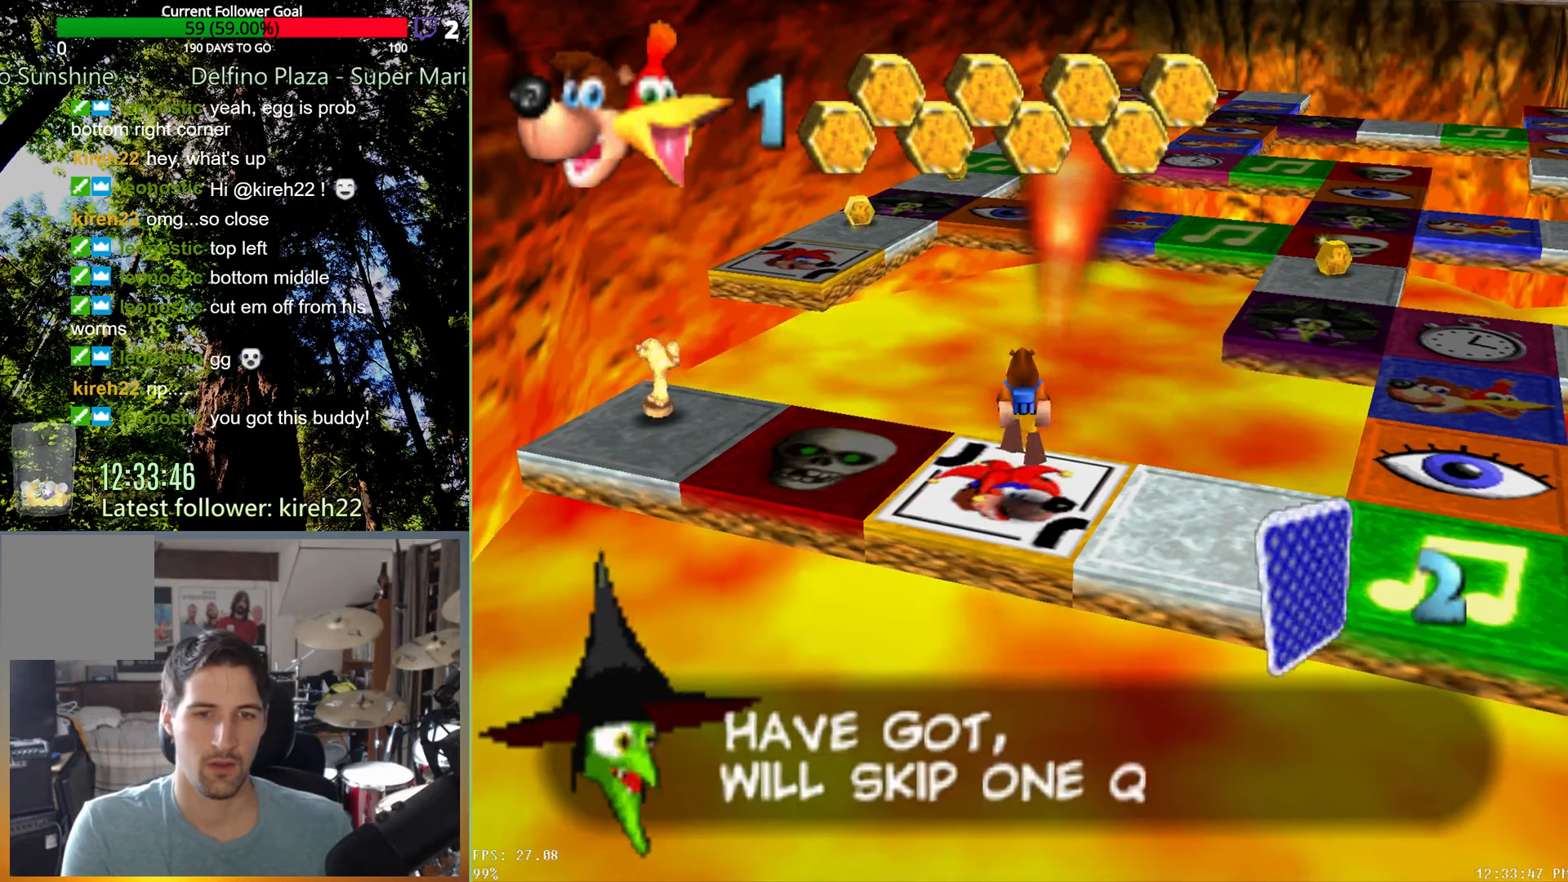
{"buttons": [], "left_stick": "down-right", "right_stick": "center", "events": []}
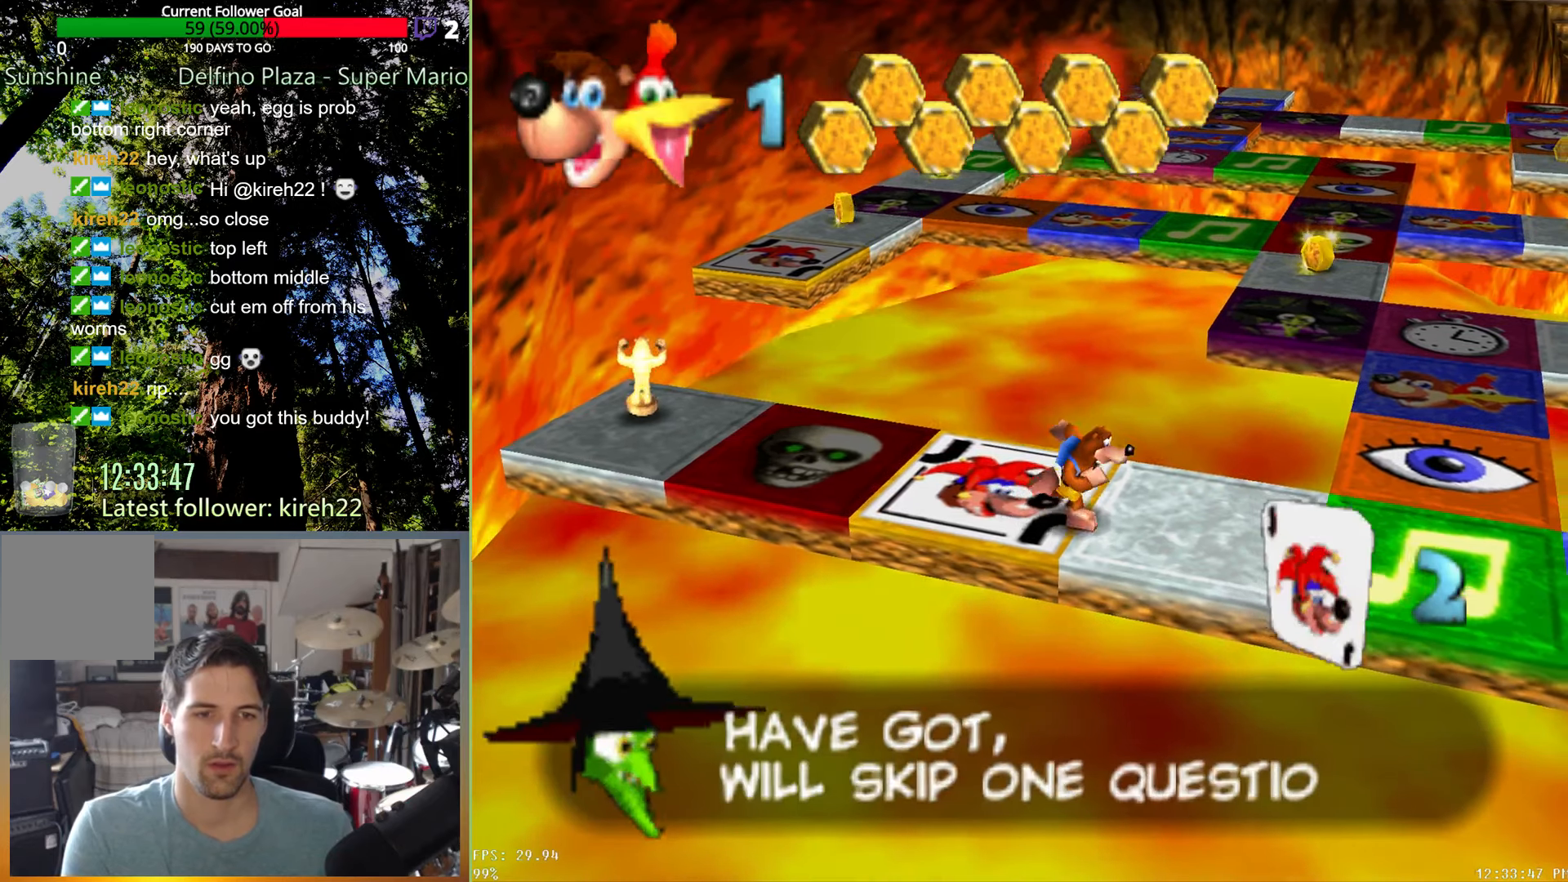
{"buttons": [], "left_stick": "up-right", "right_stick": "center", "events": [[458, "left_stick", "up-right"]]}
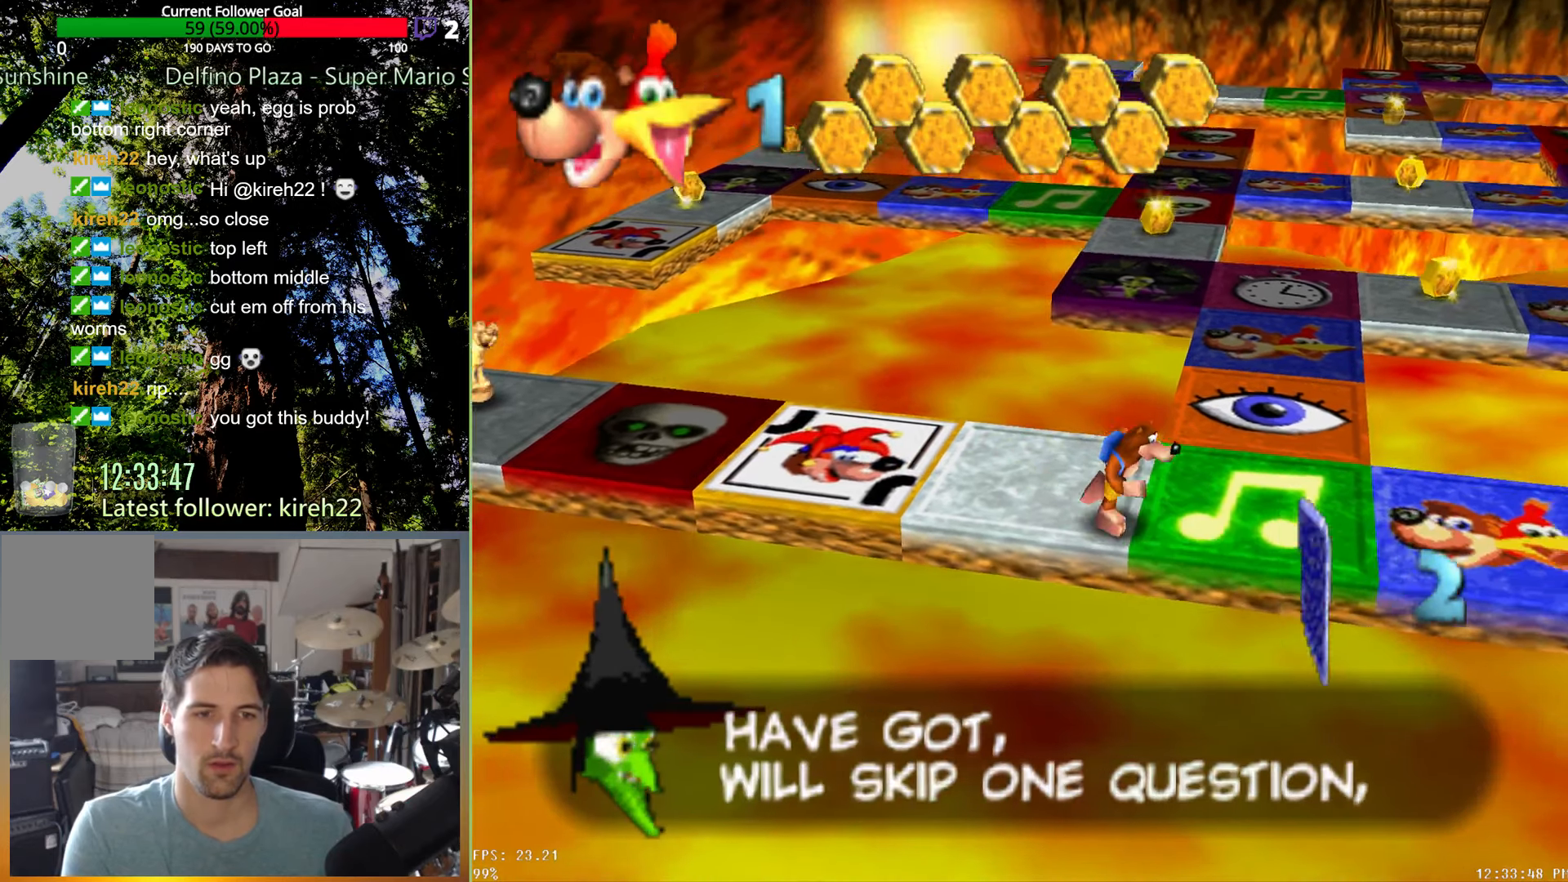
{"buttons": [], "left_stick": "center", "right_stick": "center", "events": [[333, "left_stick", "center"]]}
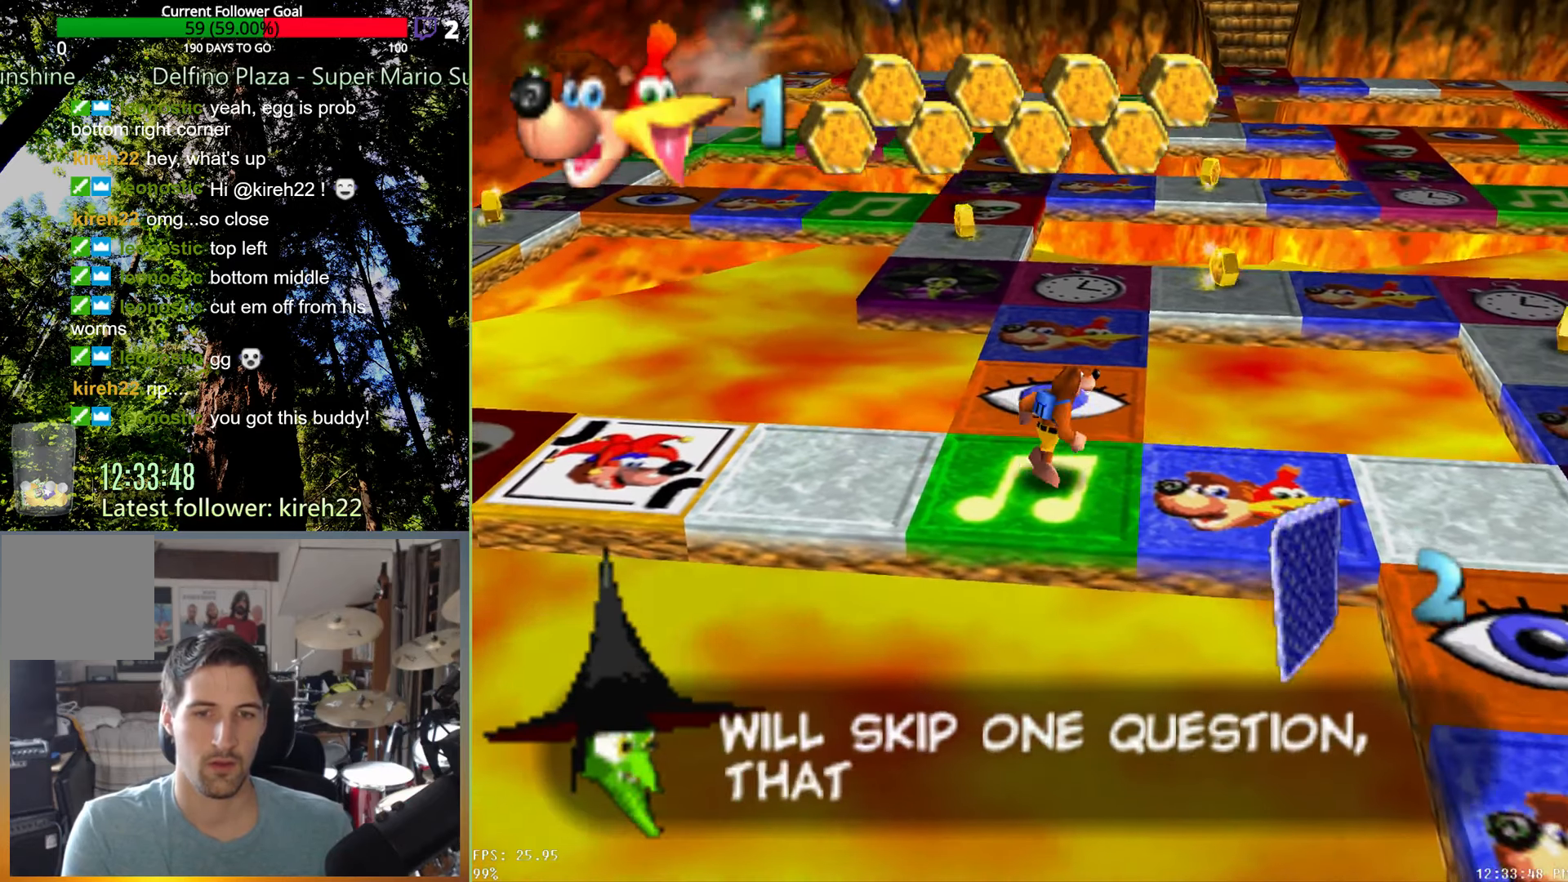
{"buttons": [], "left_stick": "center", "right_stick": "center", "events": []}
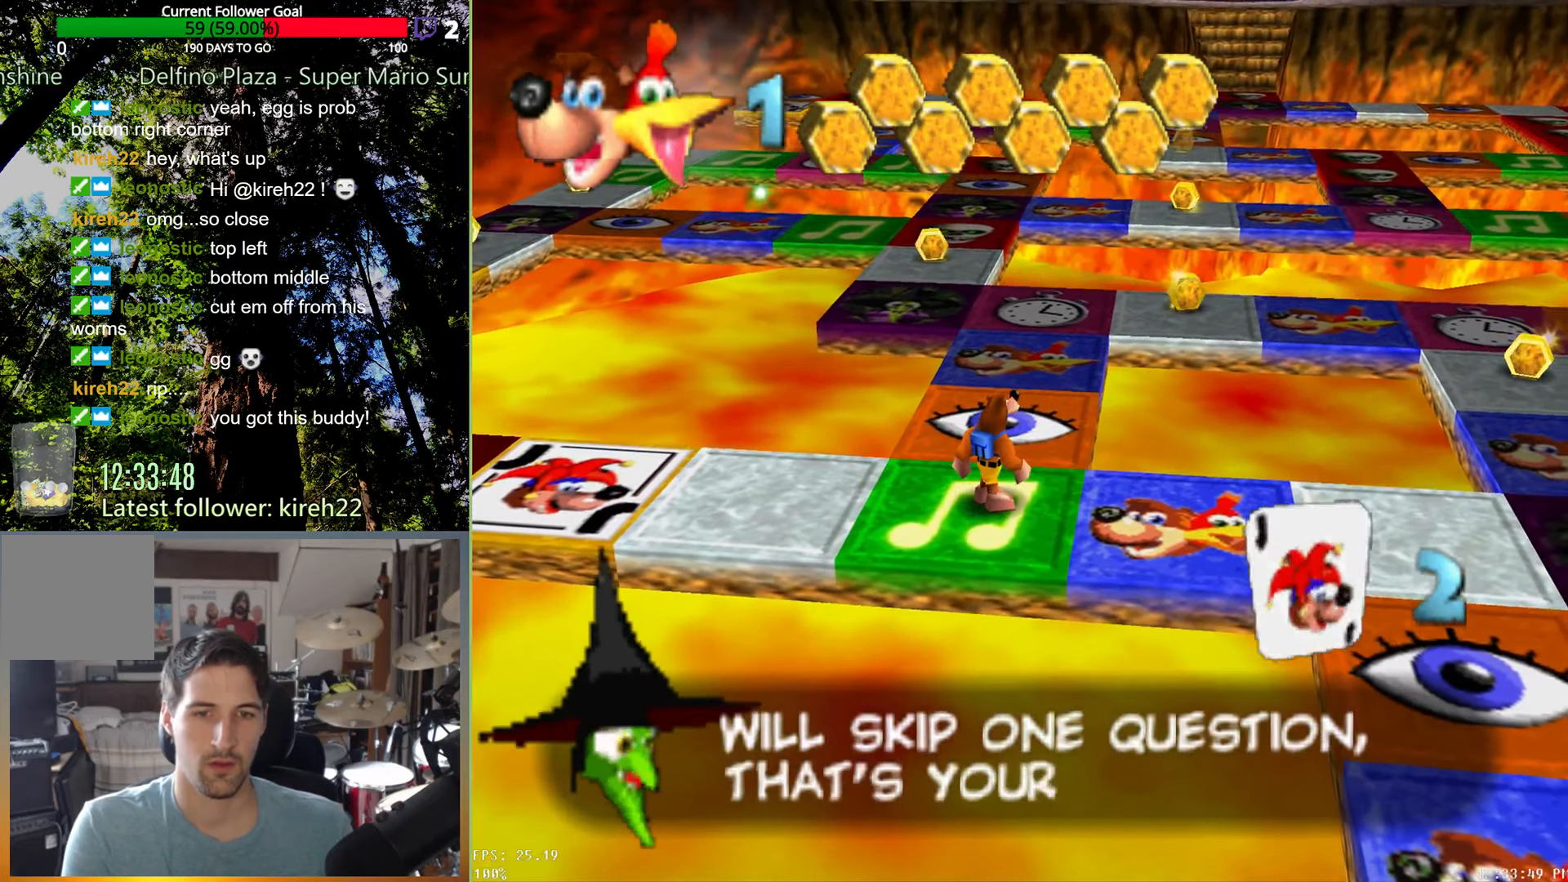
{"buttons": [], "left_stick": "center", "right_stick": "center", "events": []}
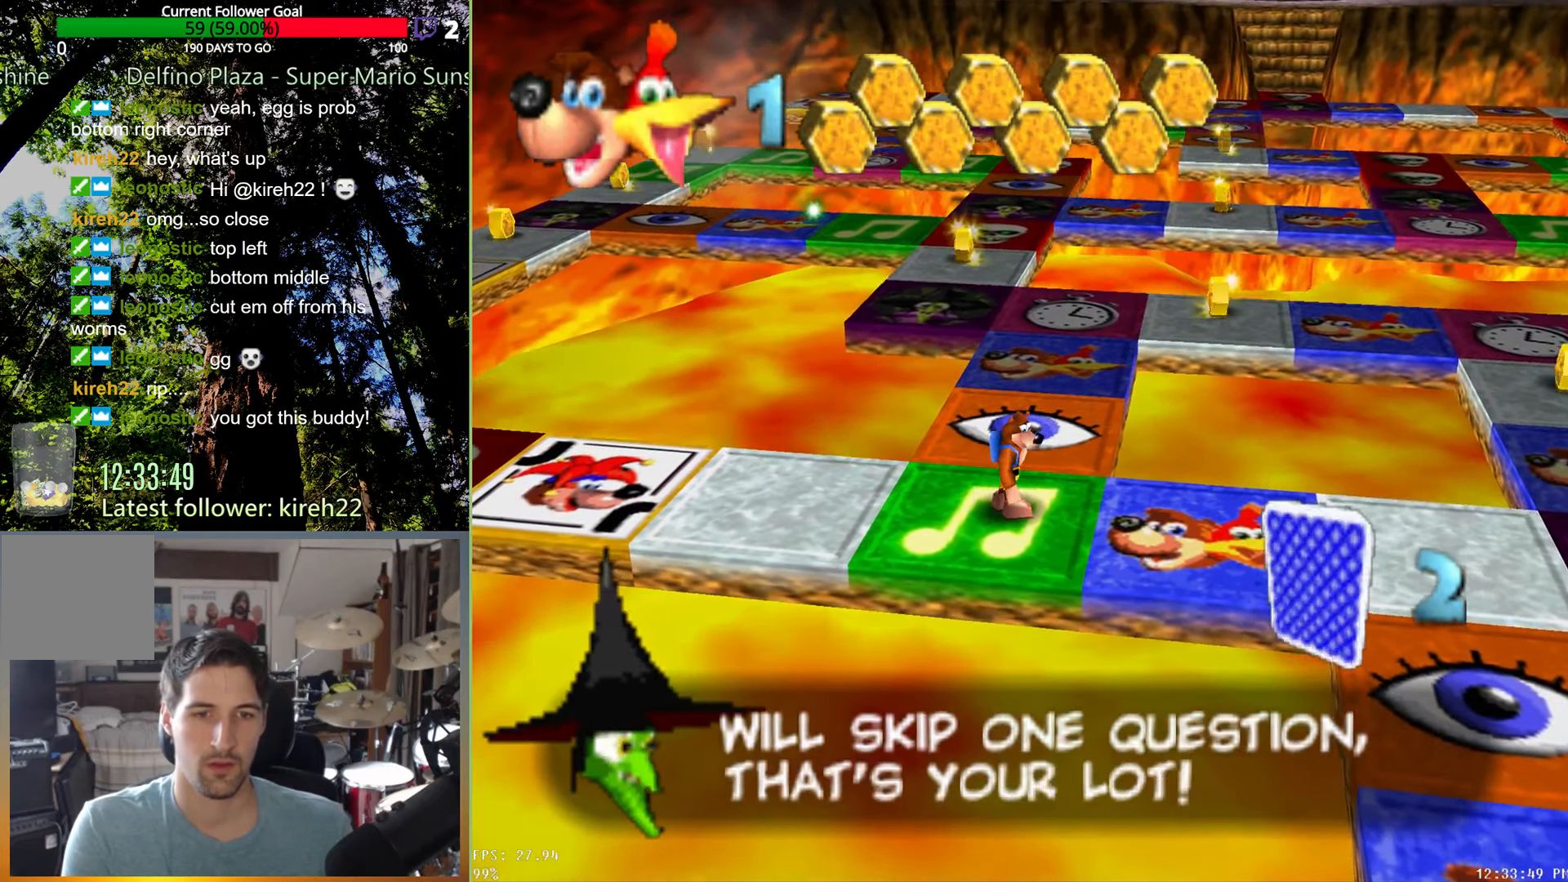
{"buttons": [], "left_stick": "center", "right_stick": "center", "events": []}
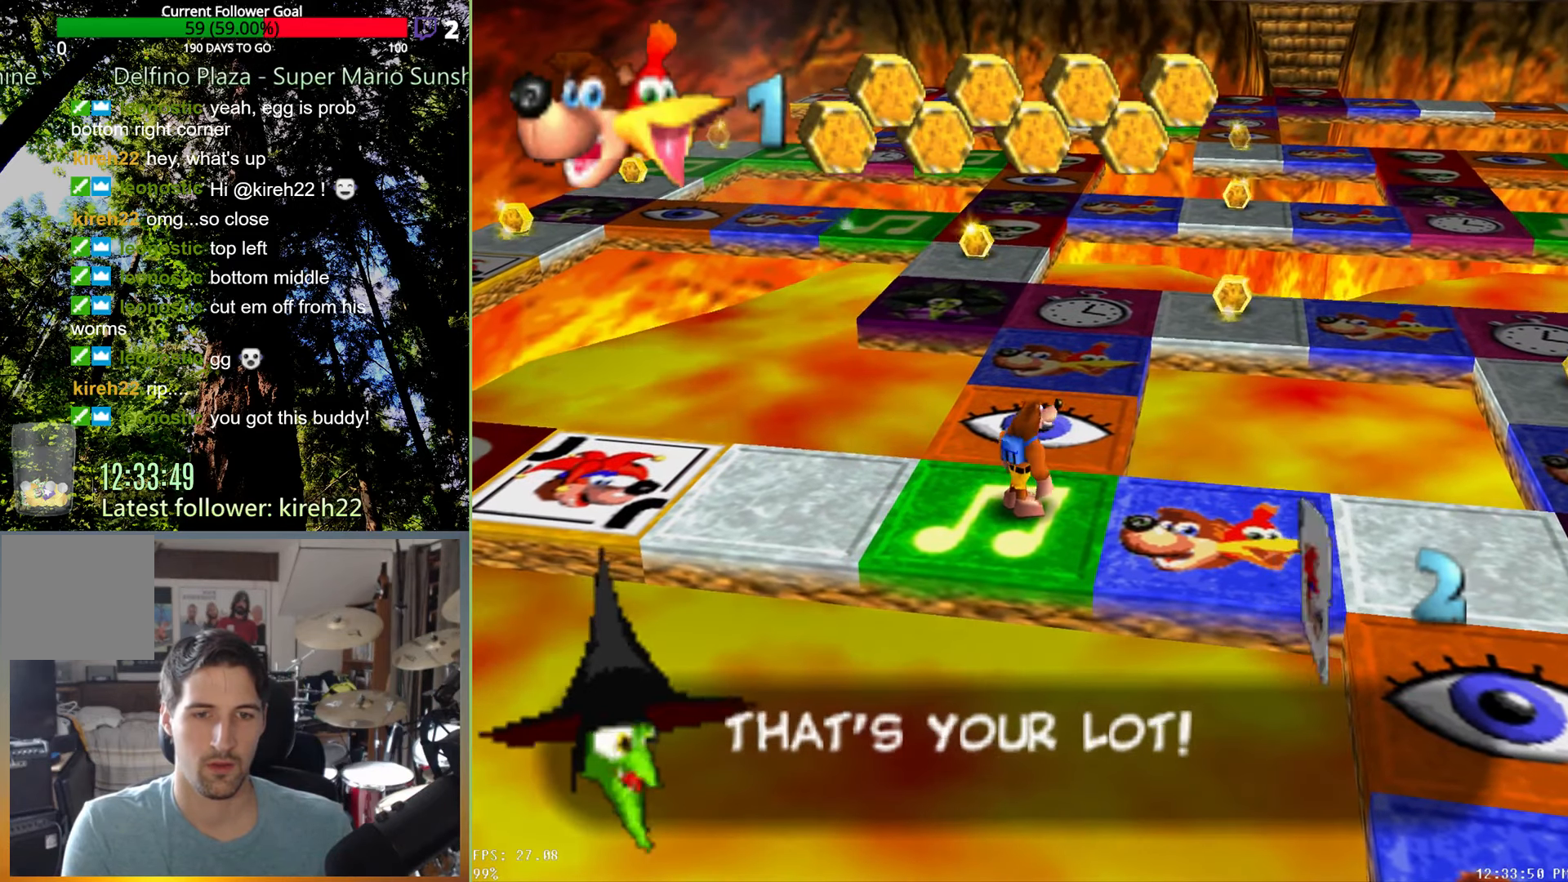
{"buttons": [], "left_stick": "center", "right_stick": "center", "events": []}
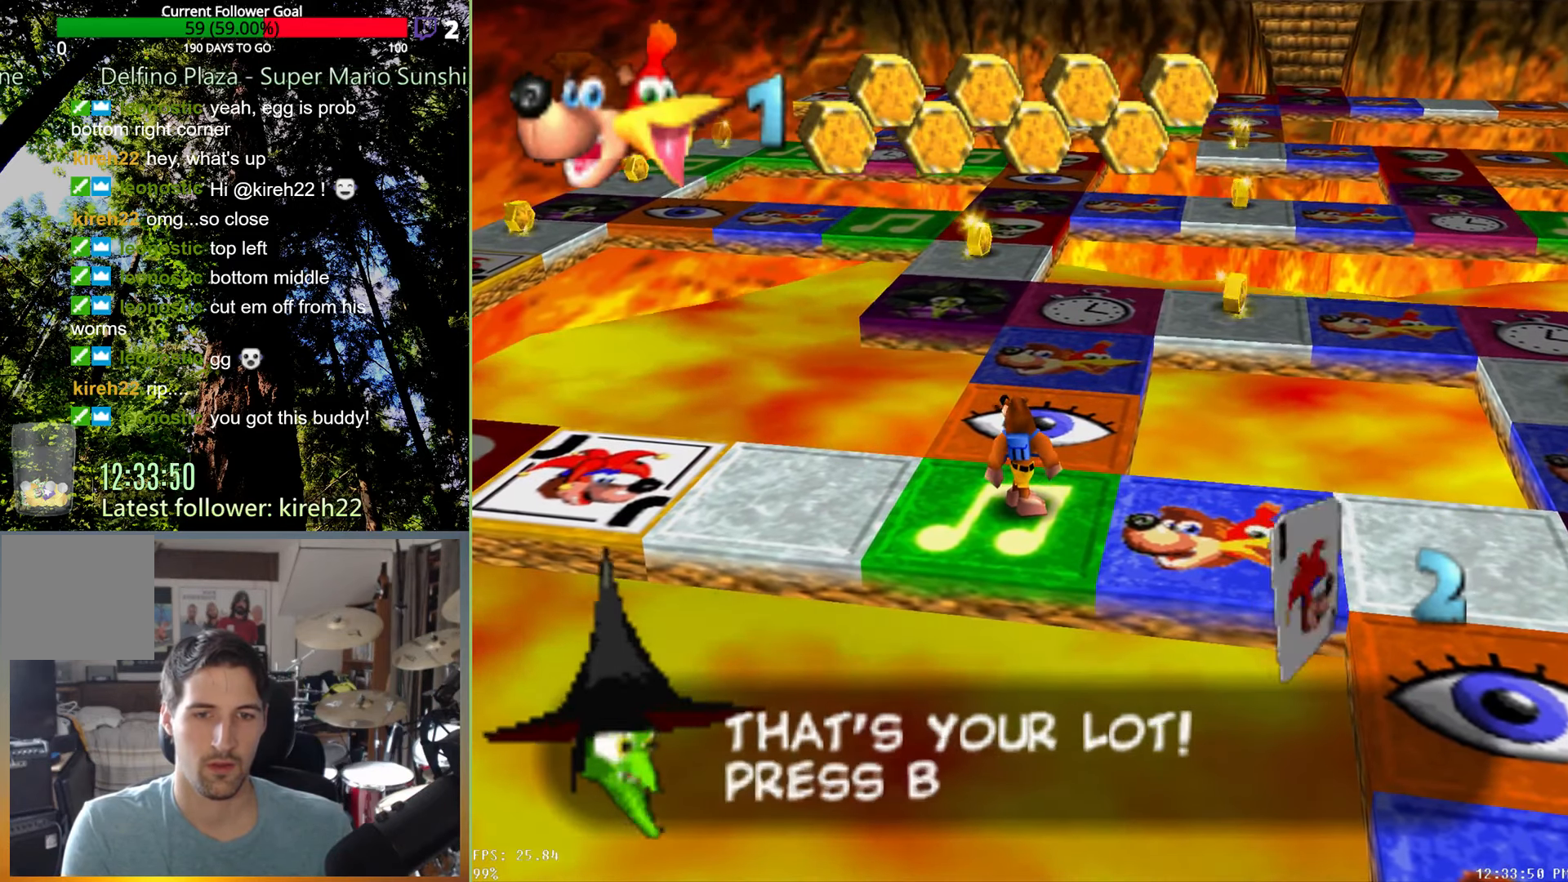
{"buttons": [], "left_stick": "center", "right_stick": "center", "events": []}
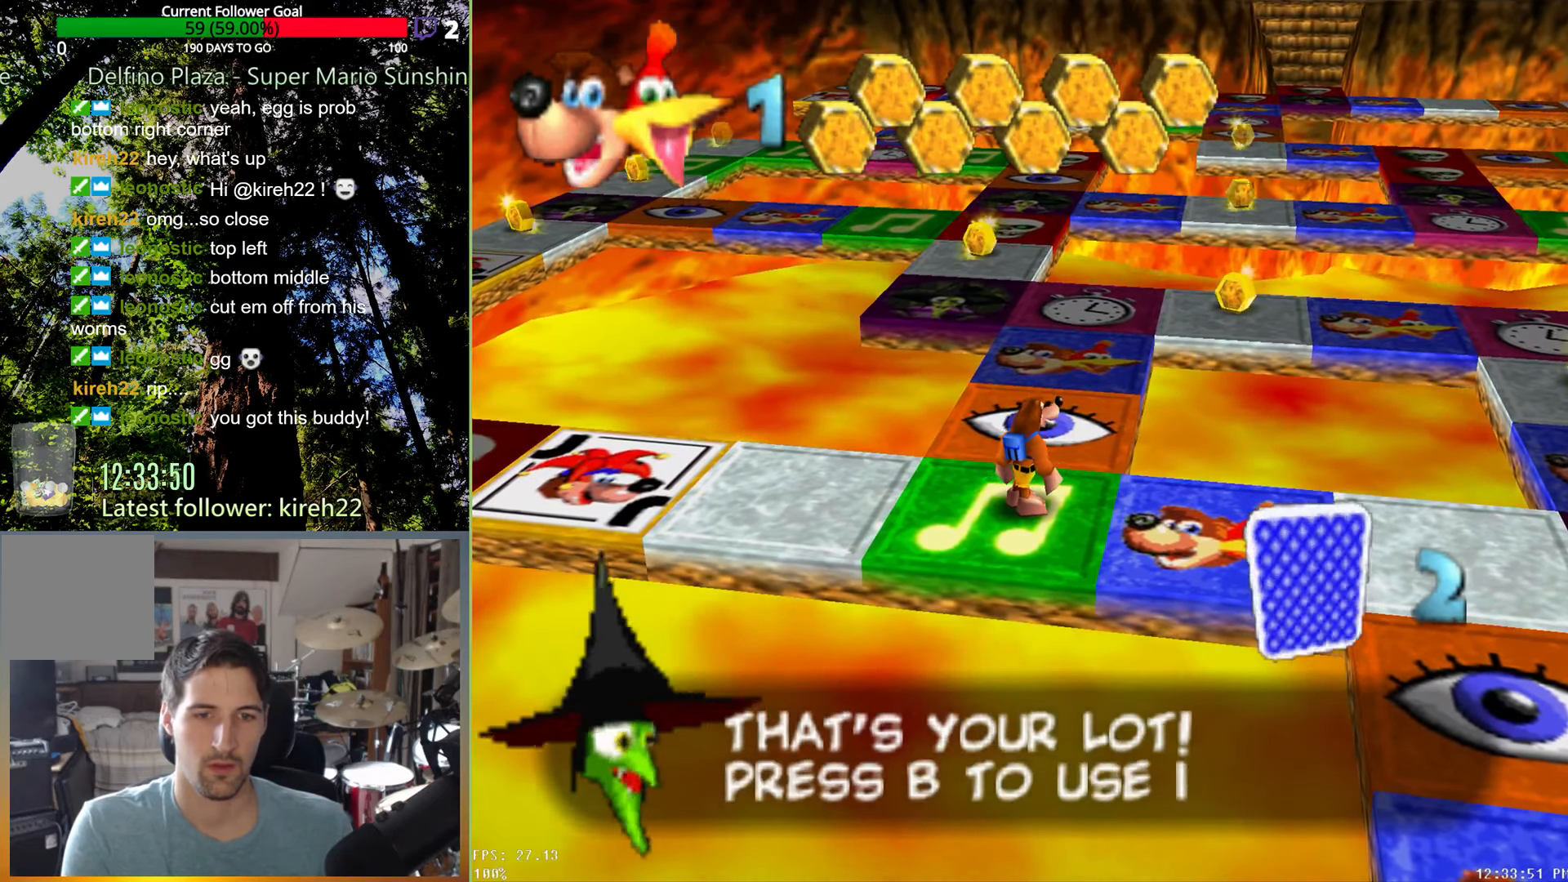
{"buttons": [], "left_stick": "center", "right_stick": "center", "events": []}
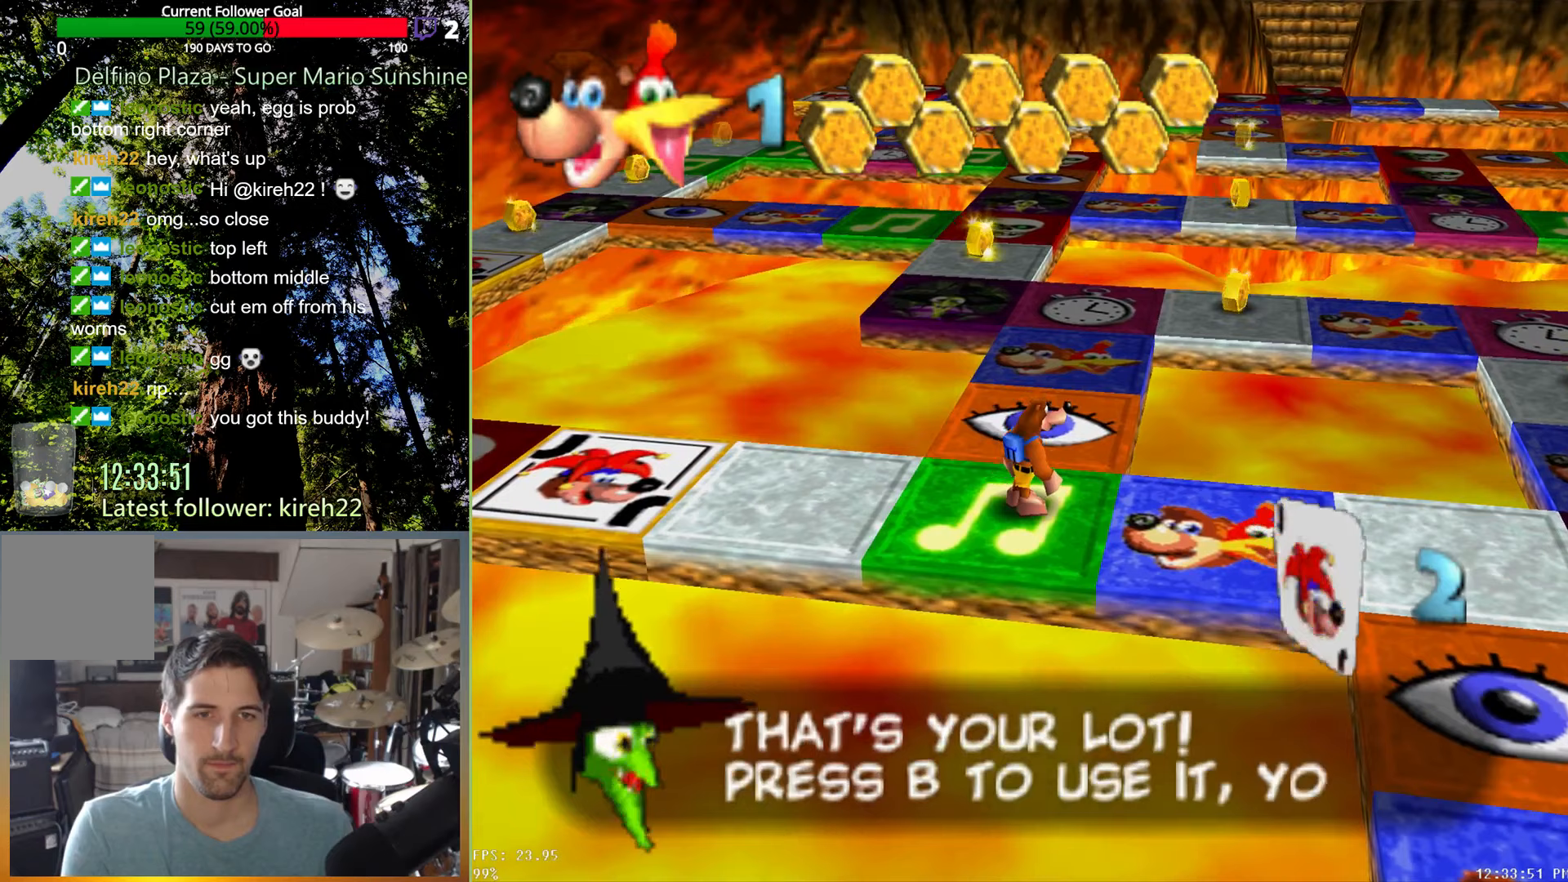
{"buttons": [], "left_stick": "up", "right_stick": "center", "events": [[83, "left_stick", "up"]]}
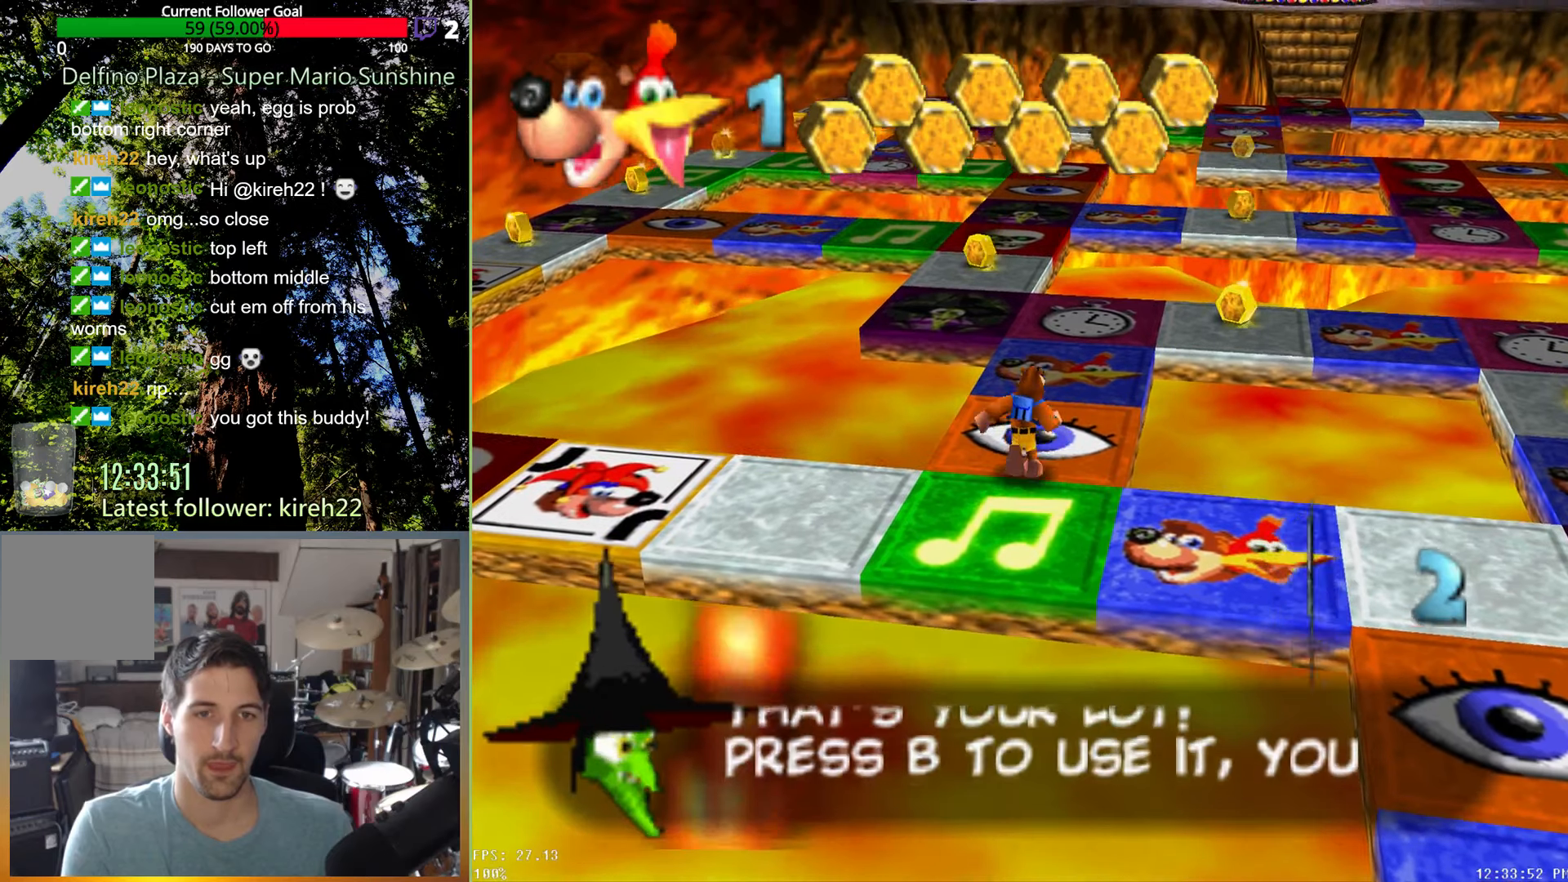
{"buttons": [], "left_stick": "up", "right_stick": "center", "events": []}
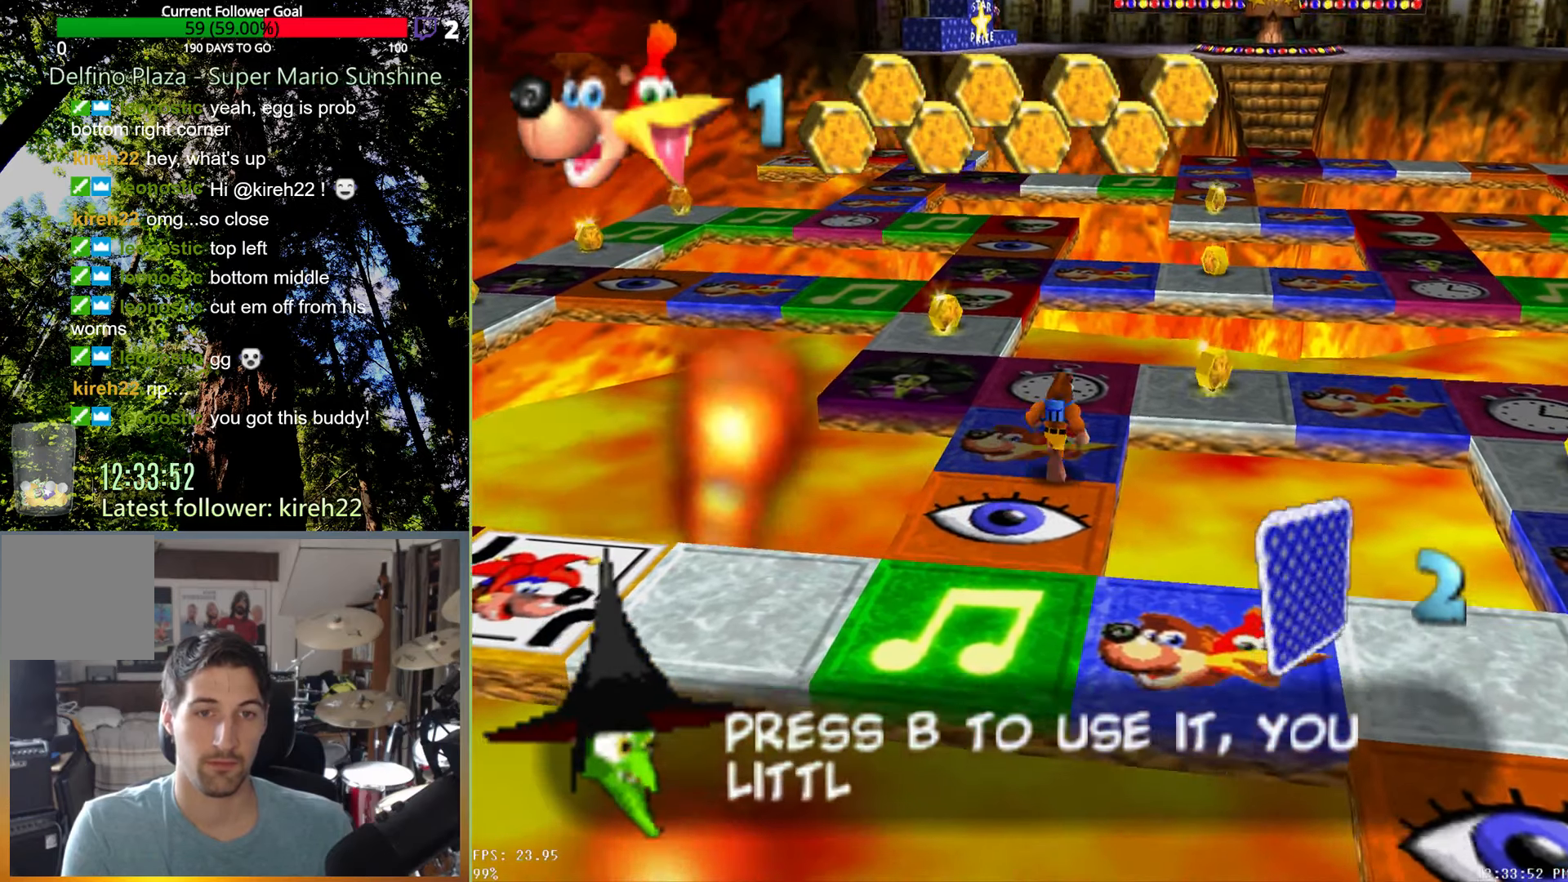
{"buttons": [], "left_stick": "center", "right_stick": "center", "events": [[188, "left_stick", "center"]]}
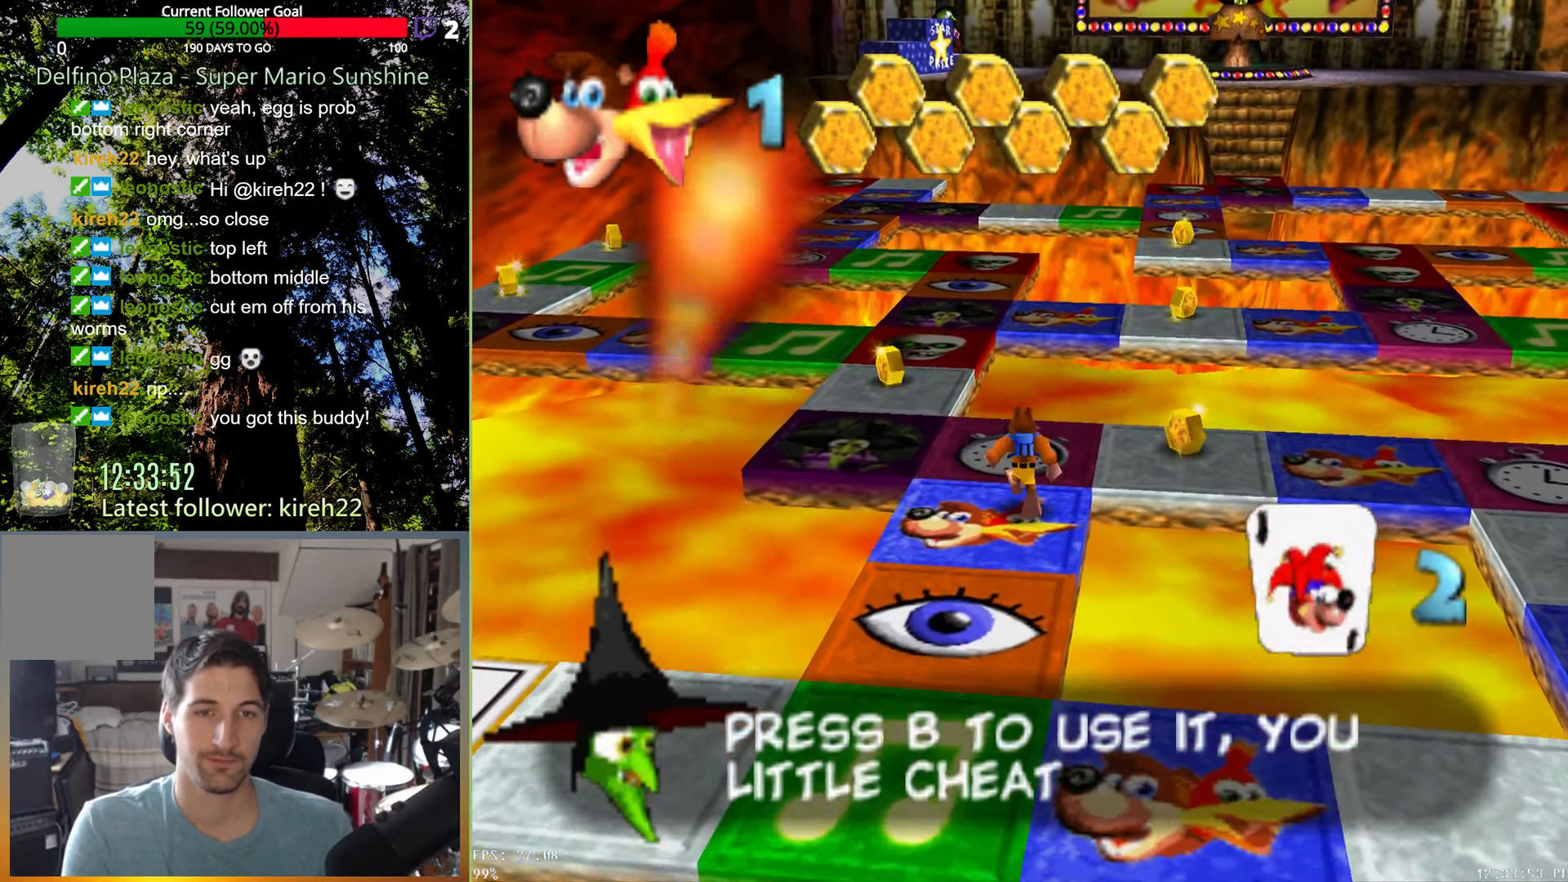
{"buttons": [], "left_stick": "left", "right_stick": "center", "events": [[375, "left_stick", "down-left"], [479, "left_stick", "left"]]}
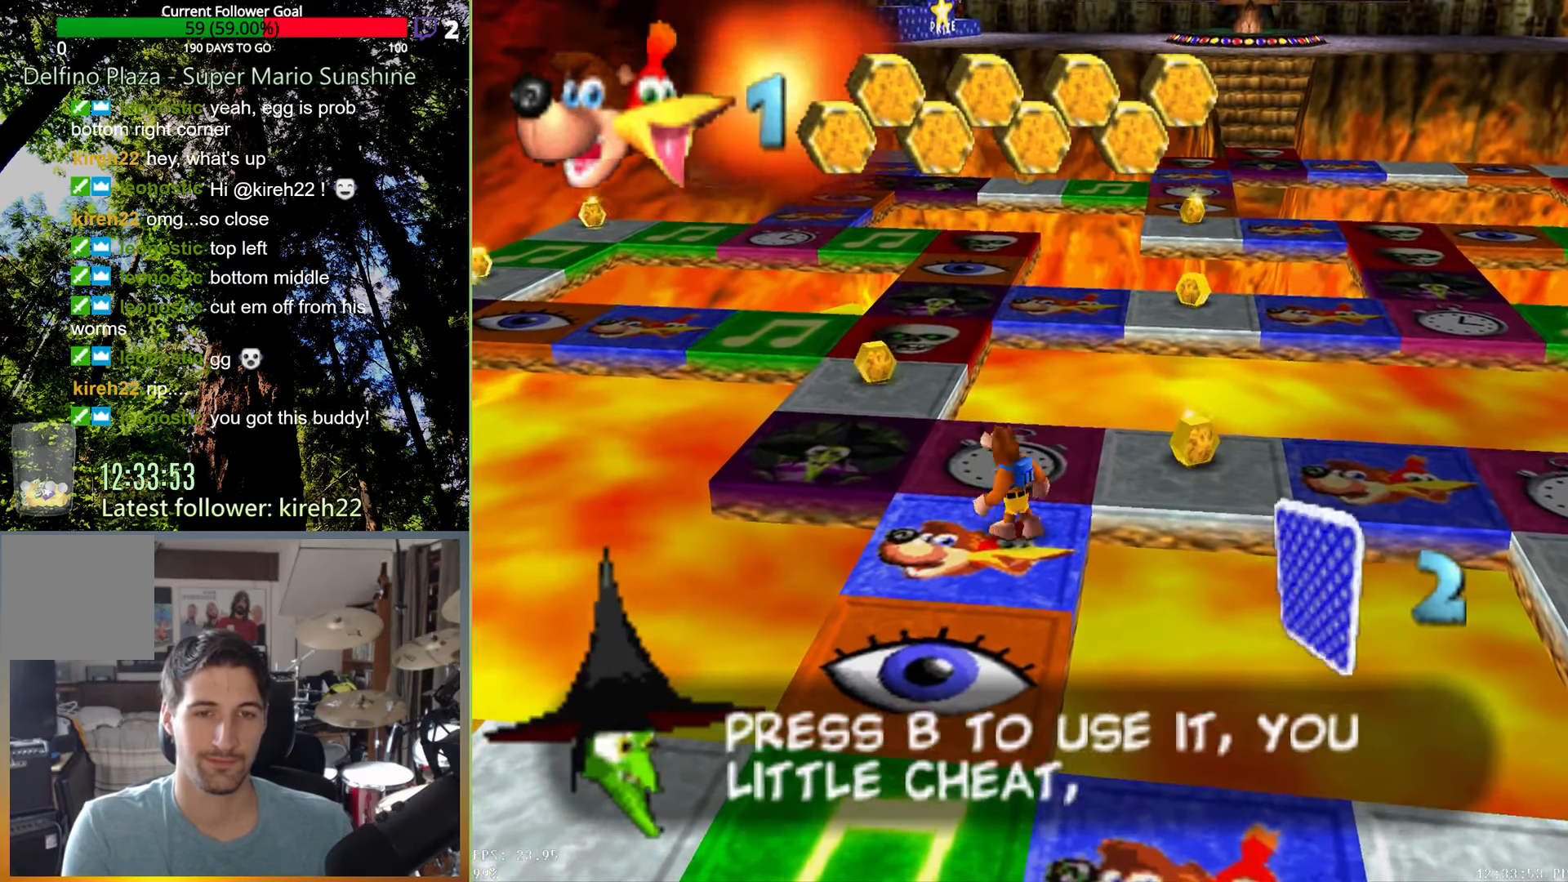
{"buttons": [], "left_stick": "down-right", "right_stick": "center", "events": [[21, "left_stick", "down-left"], [63, "left_stick", "up"], [167, "left_stick", "up-right"], [479, "left_stick", "down-right"]]}
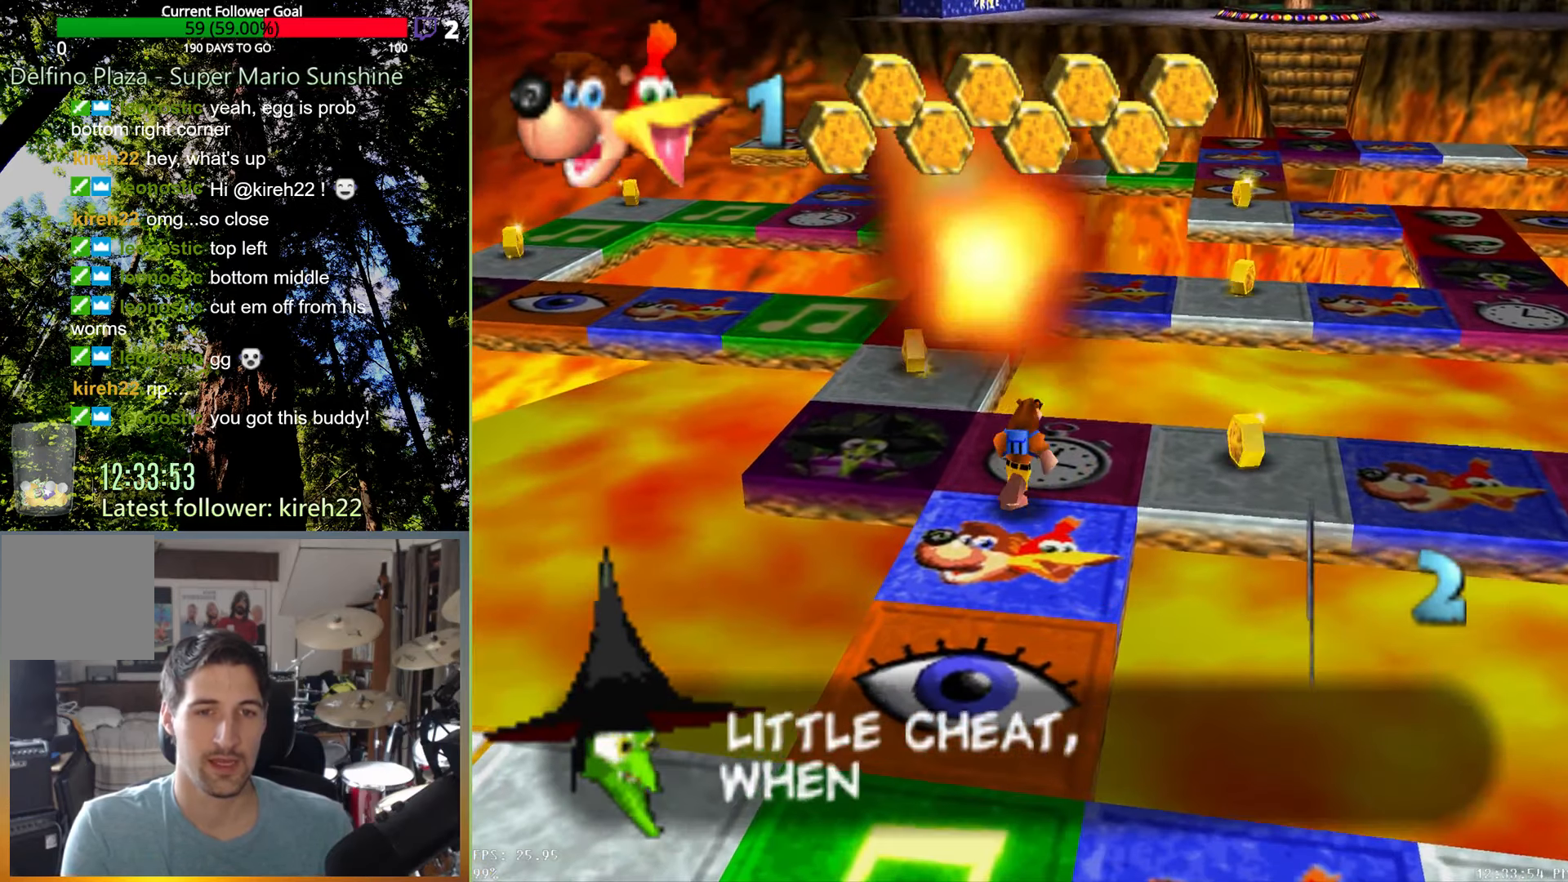
{"buttons": ["A"], "left_stick": "center", "right_stick": "center", "events": [[42, "left_stick", "down"], [375, "left_stick", "center"], [479, "A", "down"]]}
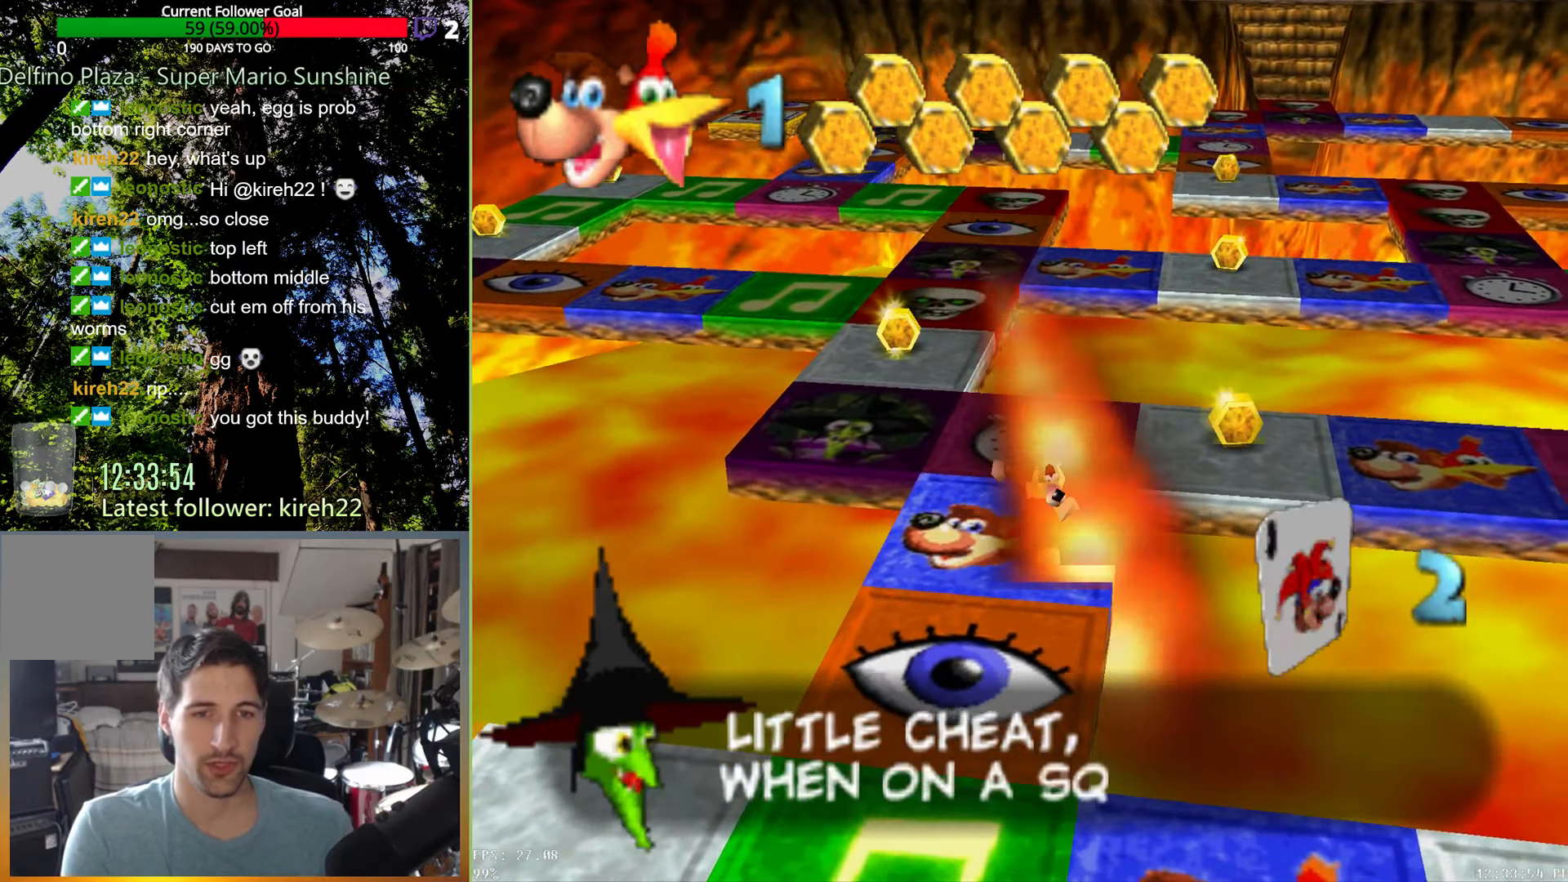
{"buttons": [], "left_stick": "center", "right_stick": "center", "events": [[63, "A", "up"]]}
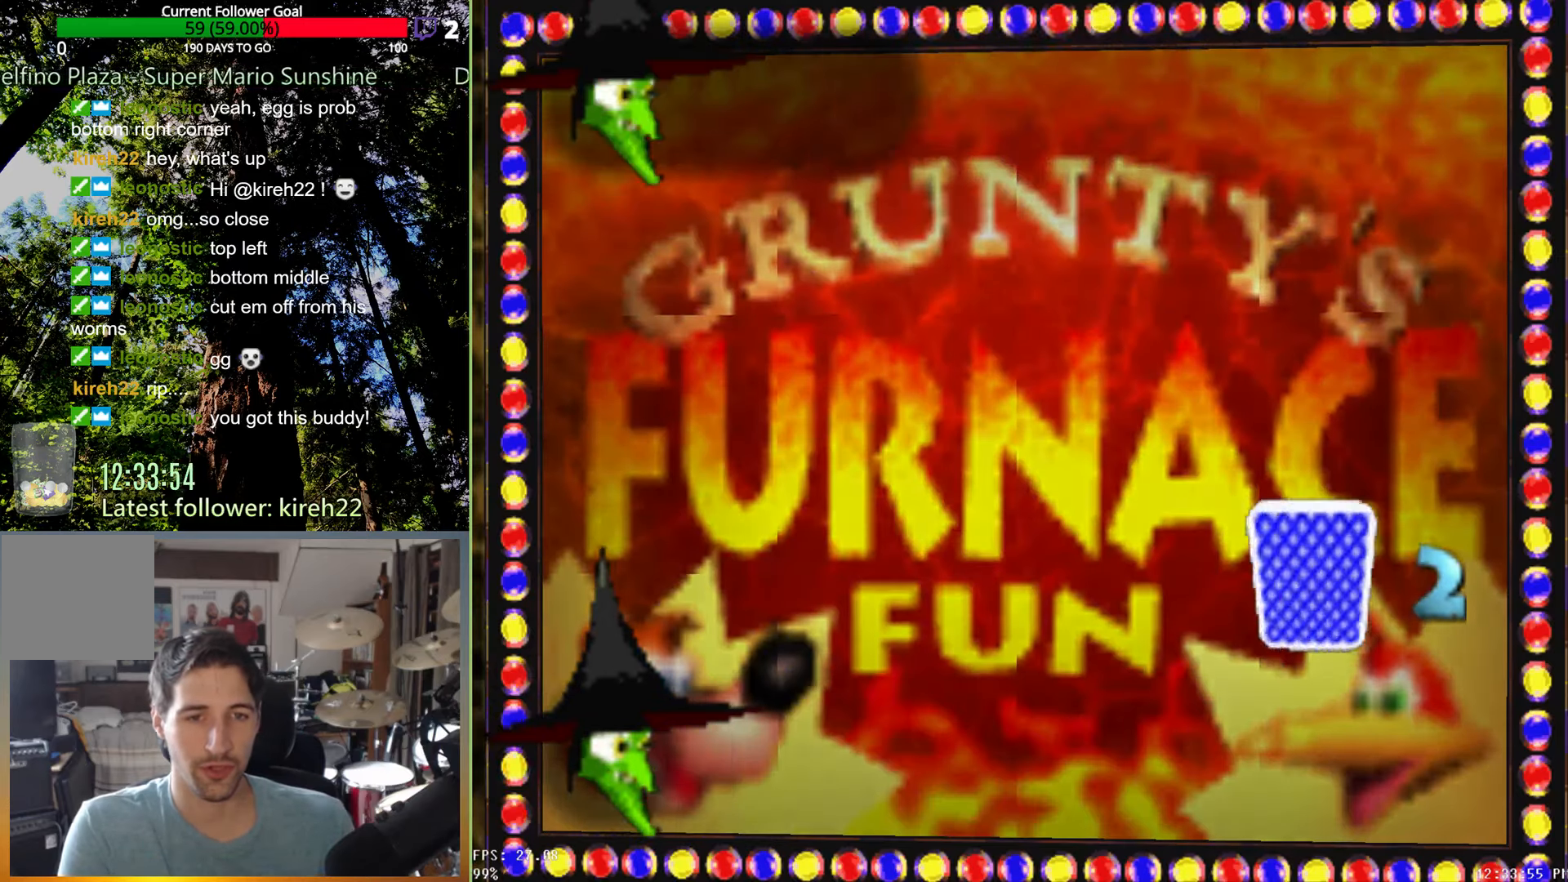
{"buttons": [], "left_stick": "center", "right_stick": "center", "events": []}
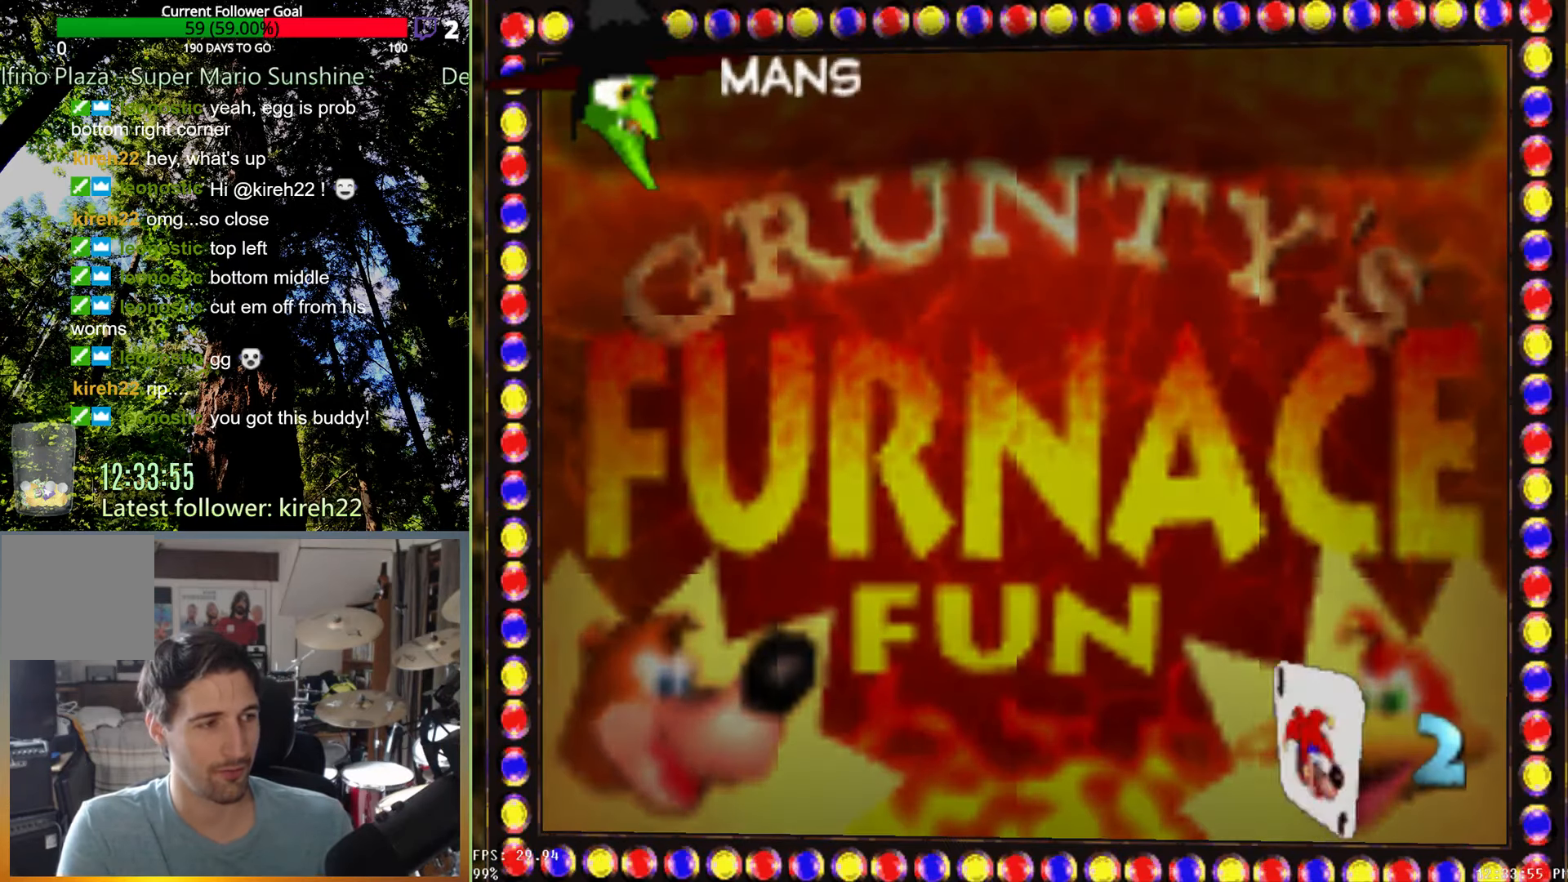
{"buttons": [], "left_stick": "center", "right_stick": "center", "events": []}
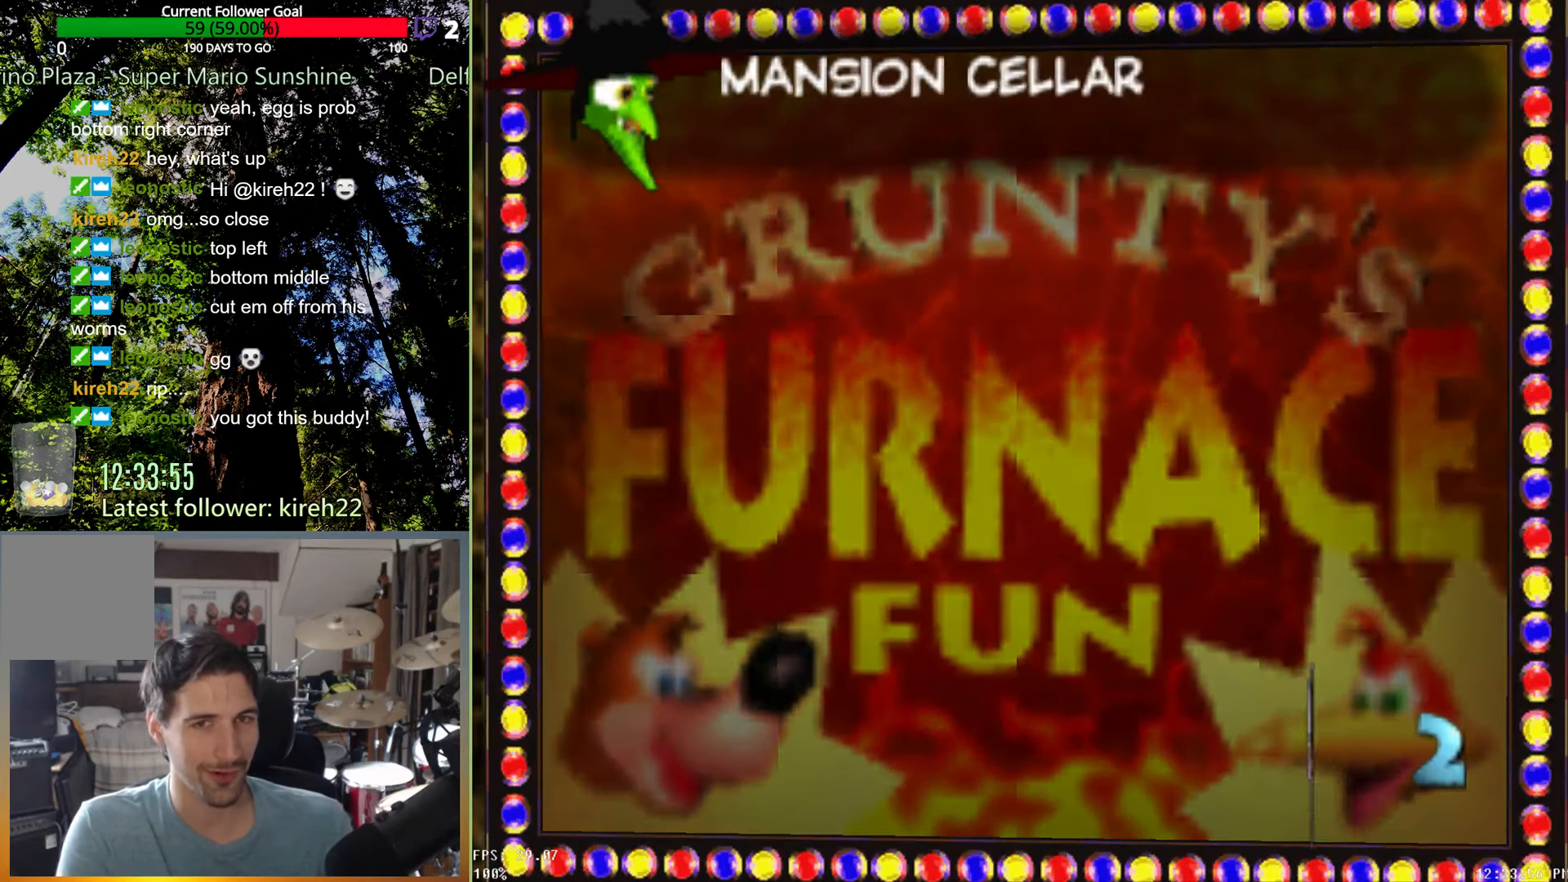
{"buttons": [], "left_stick": "center", "right_stick": "center", "events": []}
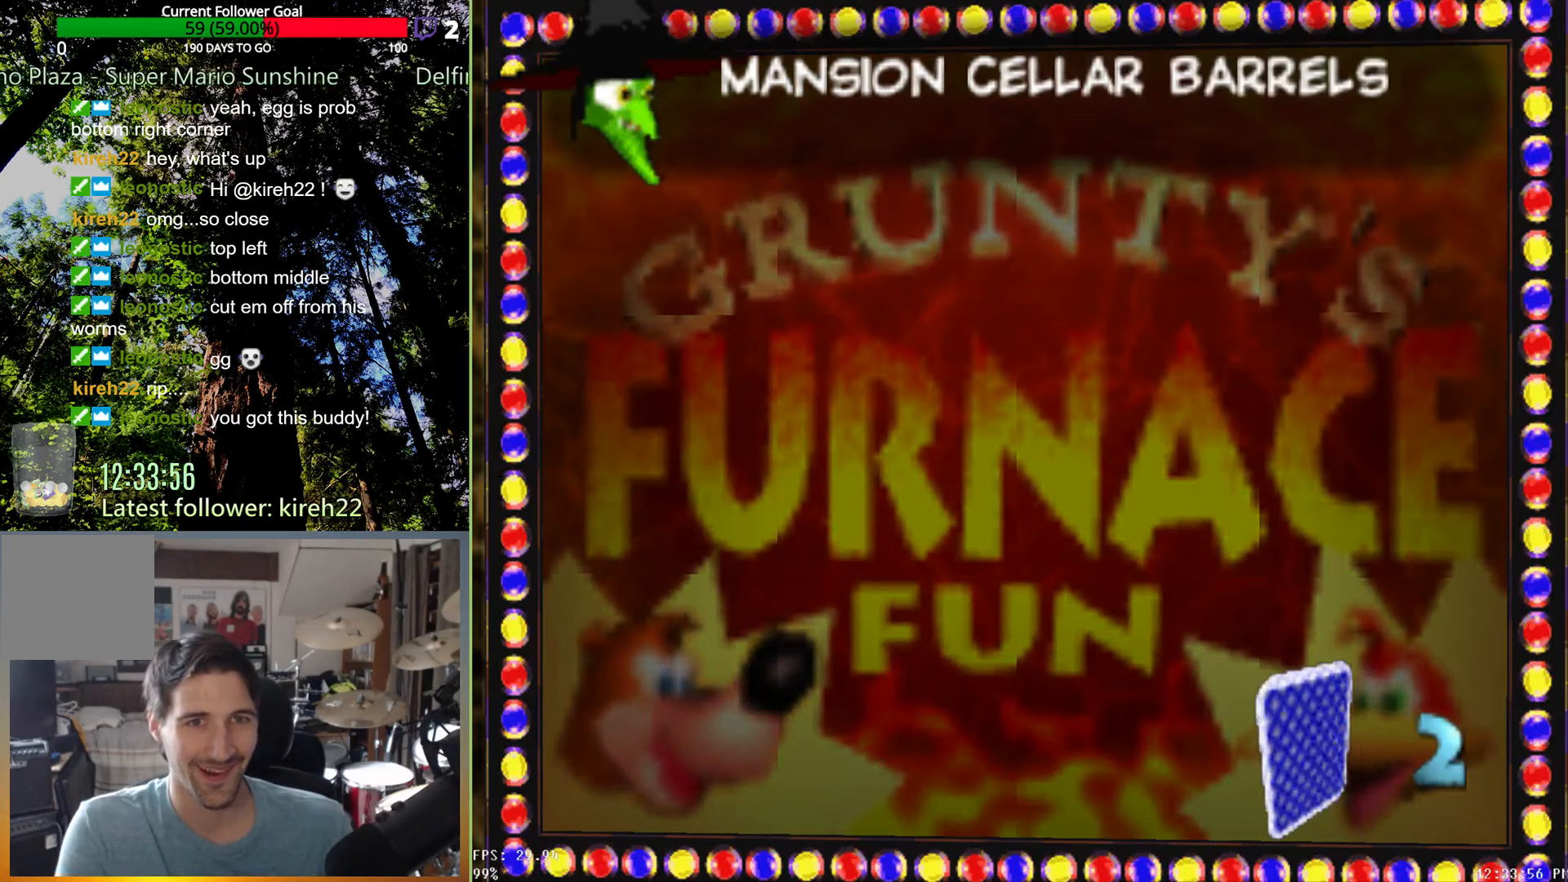
{"buttons": ["A"], "left_stick": "center", "right_stick": "center", "events": [[250, "A", "down"]]}
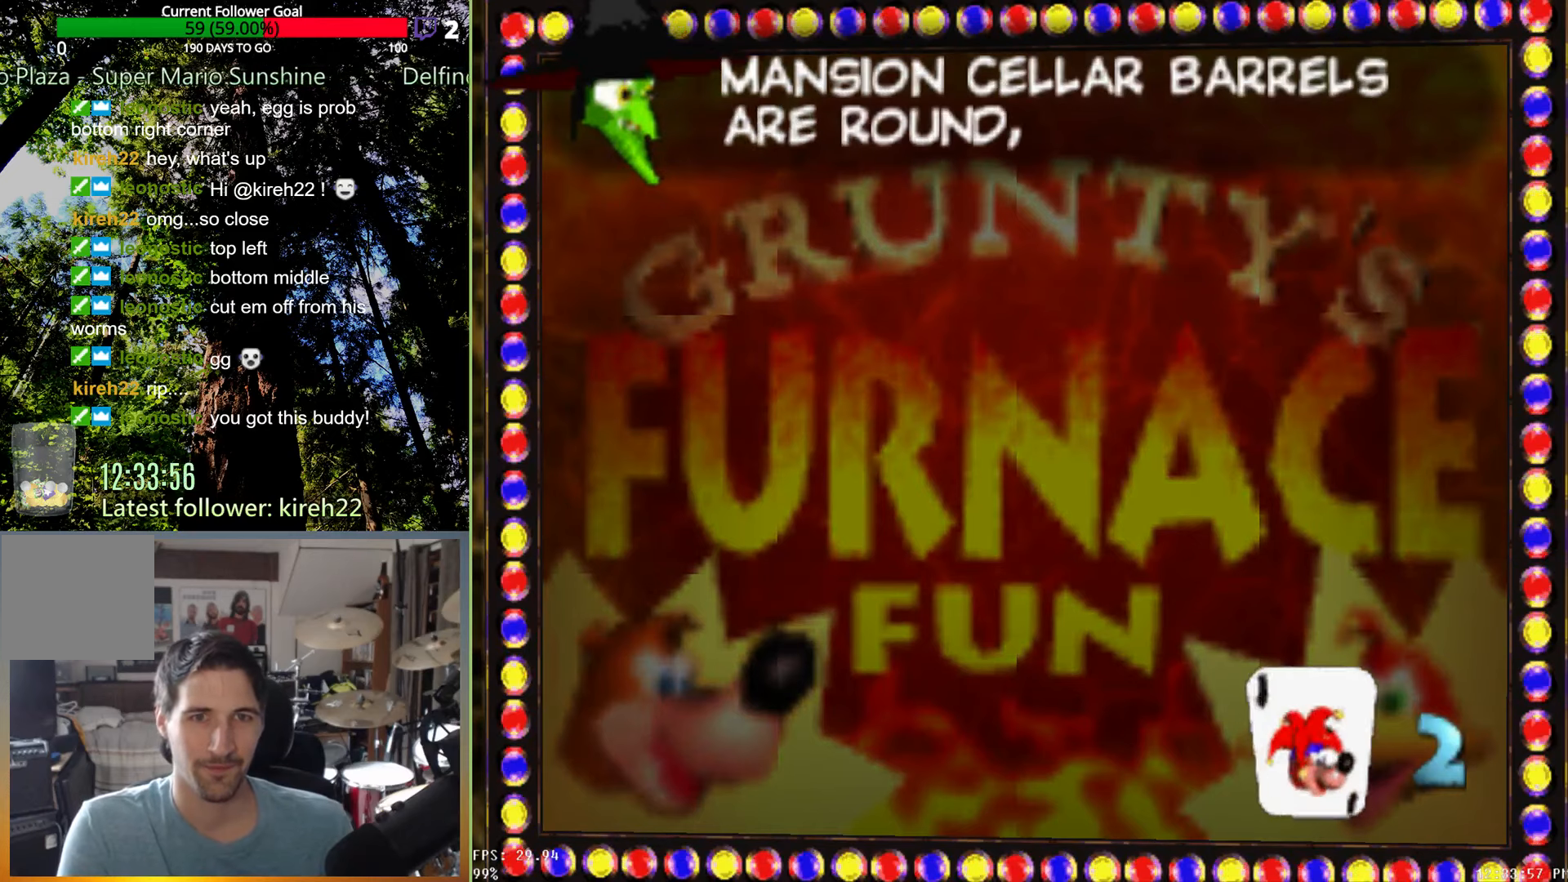
{"buttons": ["A"], "left_stick": "center", "right_stick": "center", "events": []}
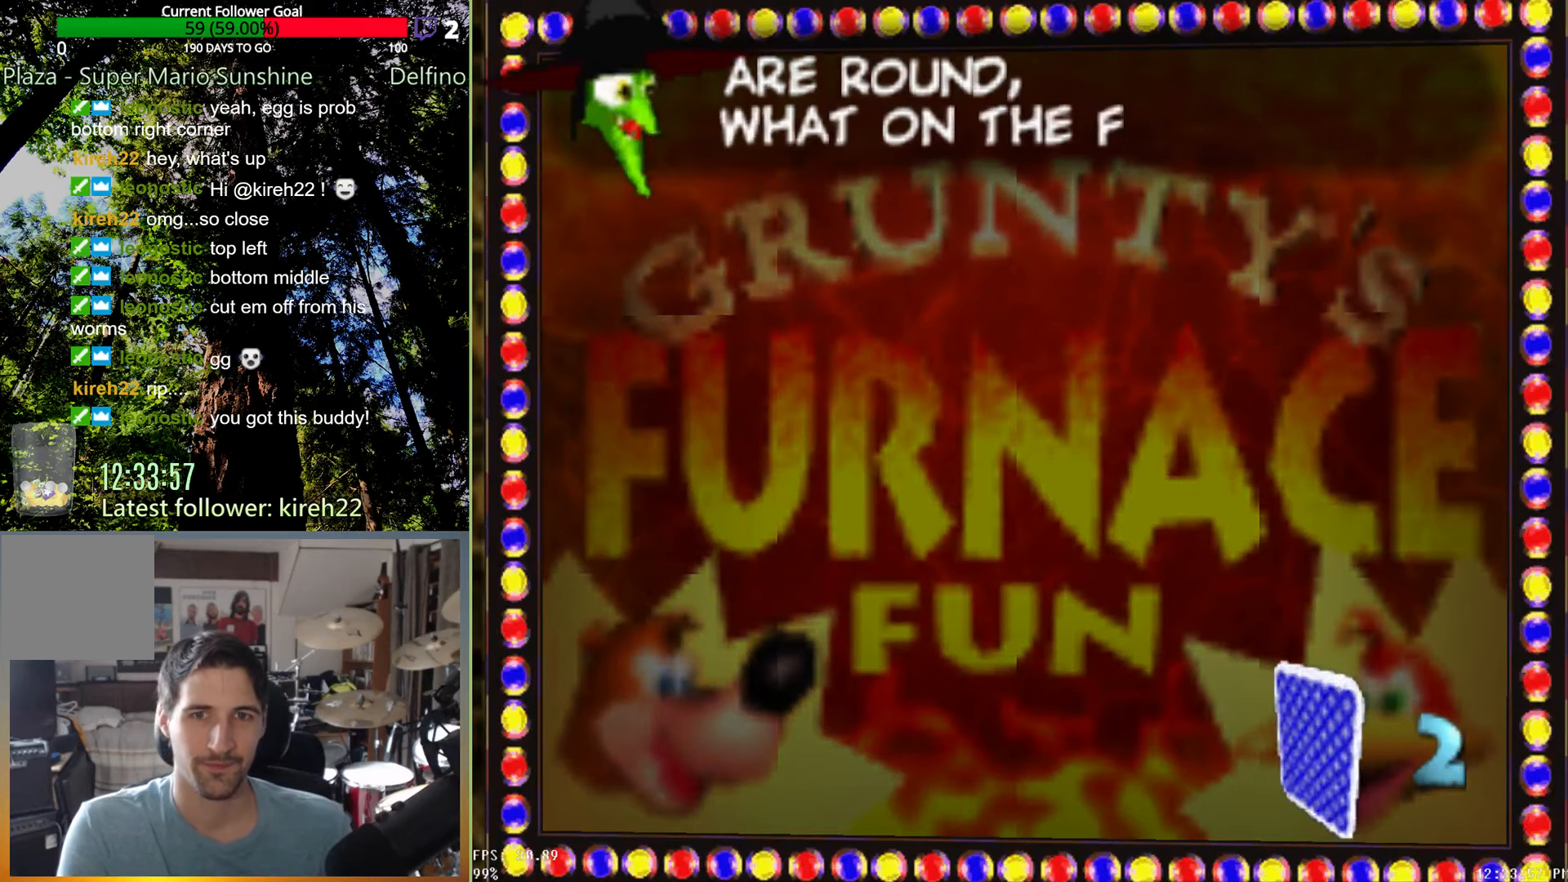
{"buttons": ["A"], "left_stick": "center", "right_stick": "center", "events": []}
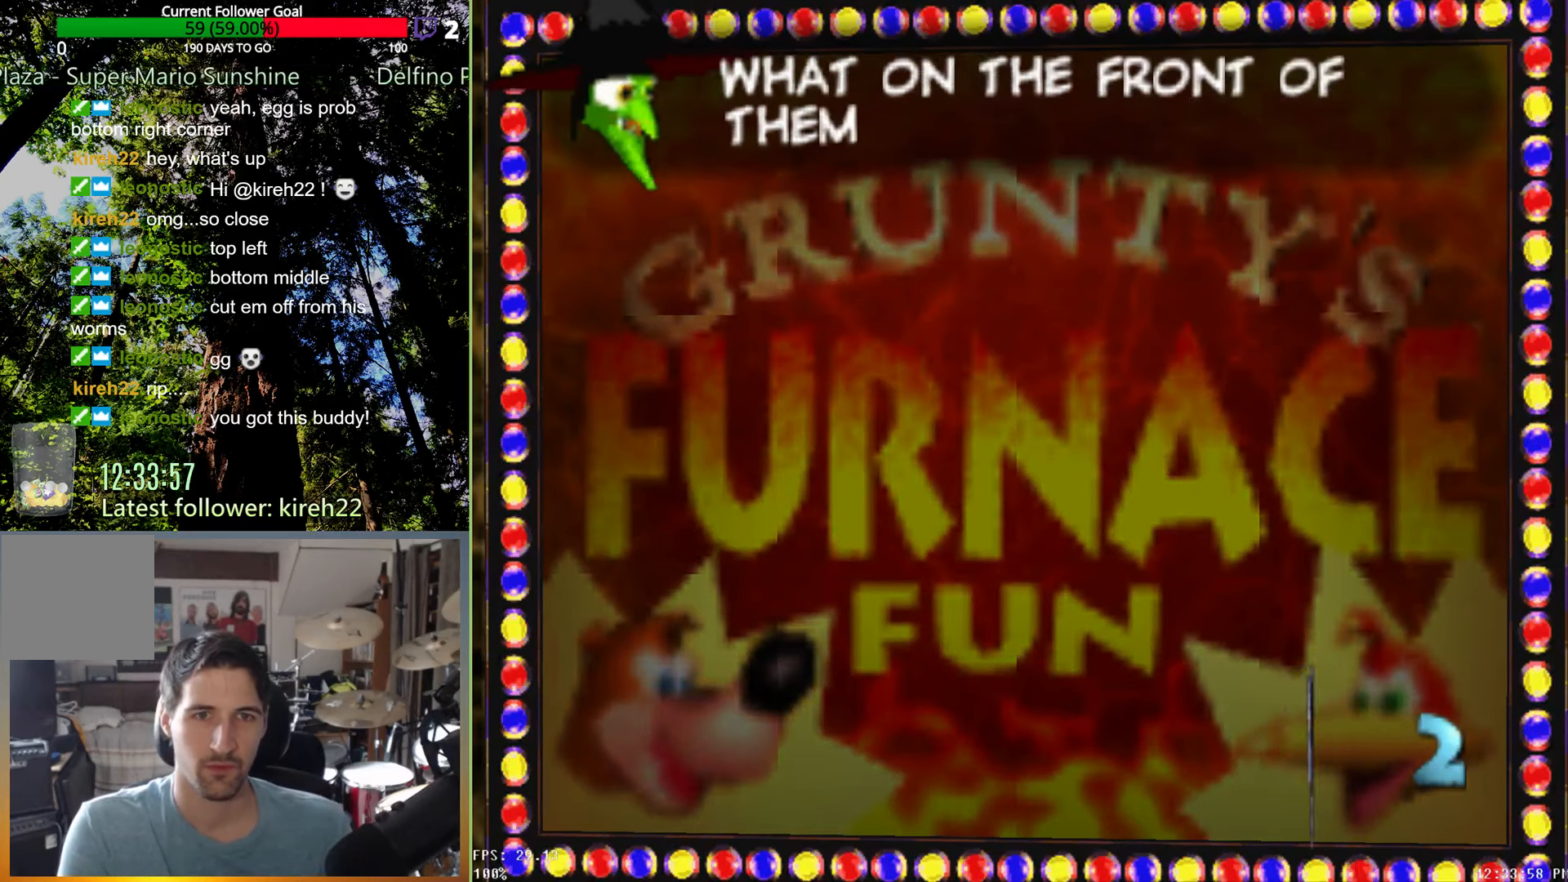
{"buttons": ["A"], "left_stick": "center", "right_stick": "center", "events": []}
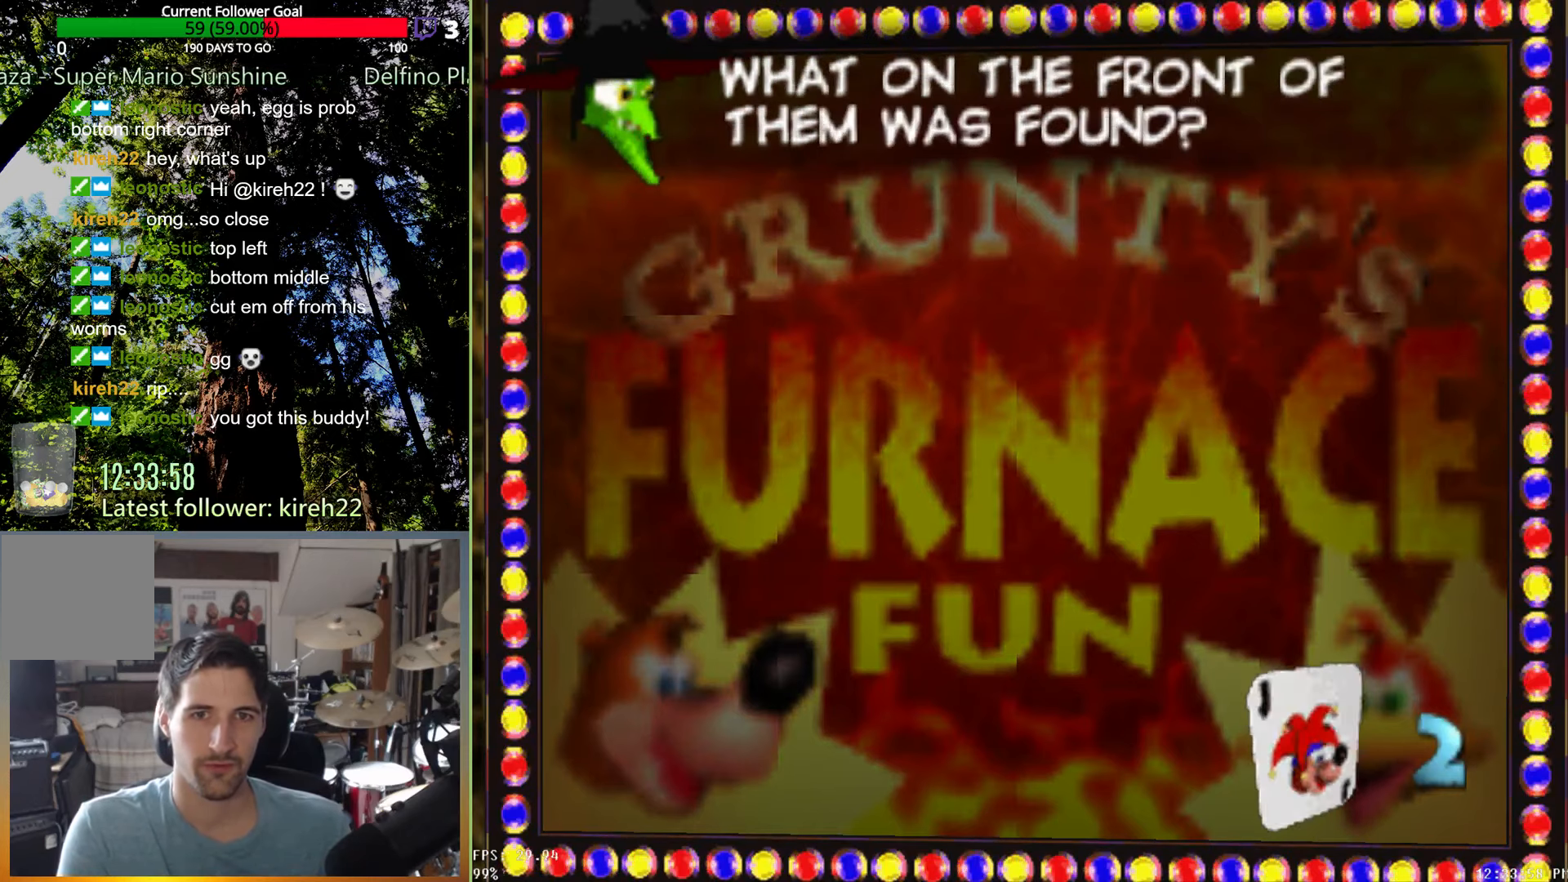
{"buttons": [], "left_stick": "center", "right_stick": "center", "events": [[250, "A", "up"]]}
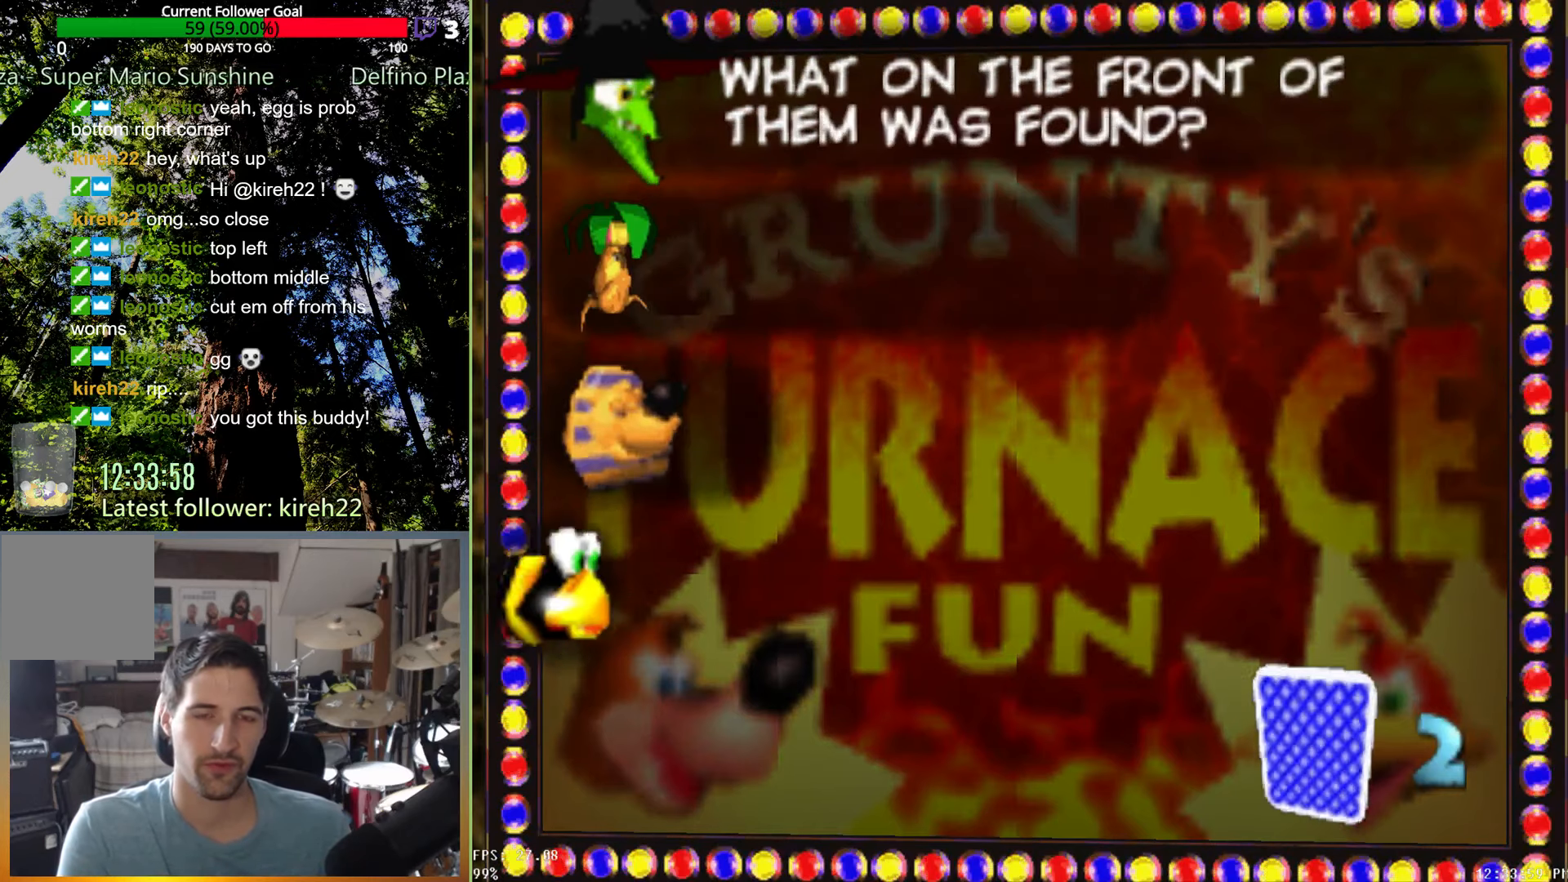
{"buttons": [], "left_stick": "center", "right_stick": "center", "events": []}
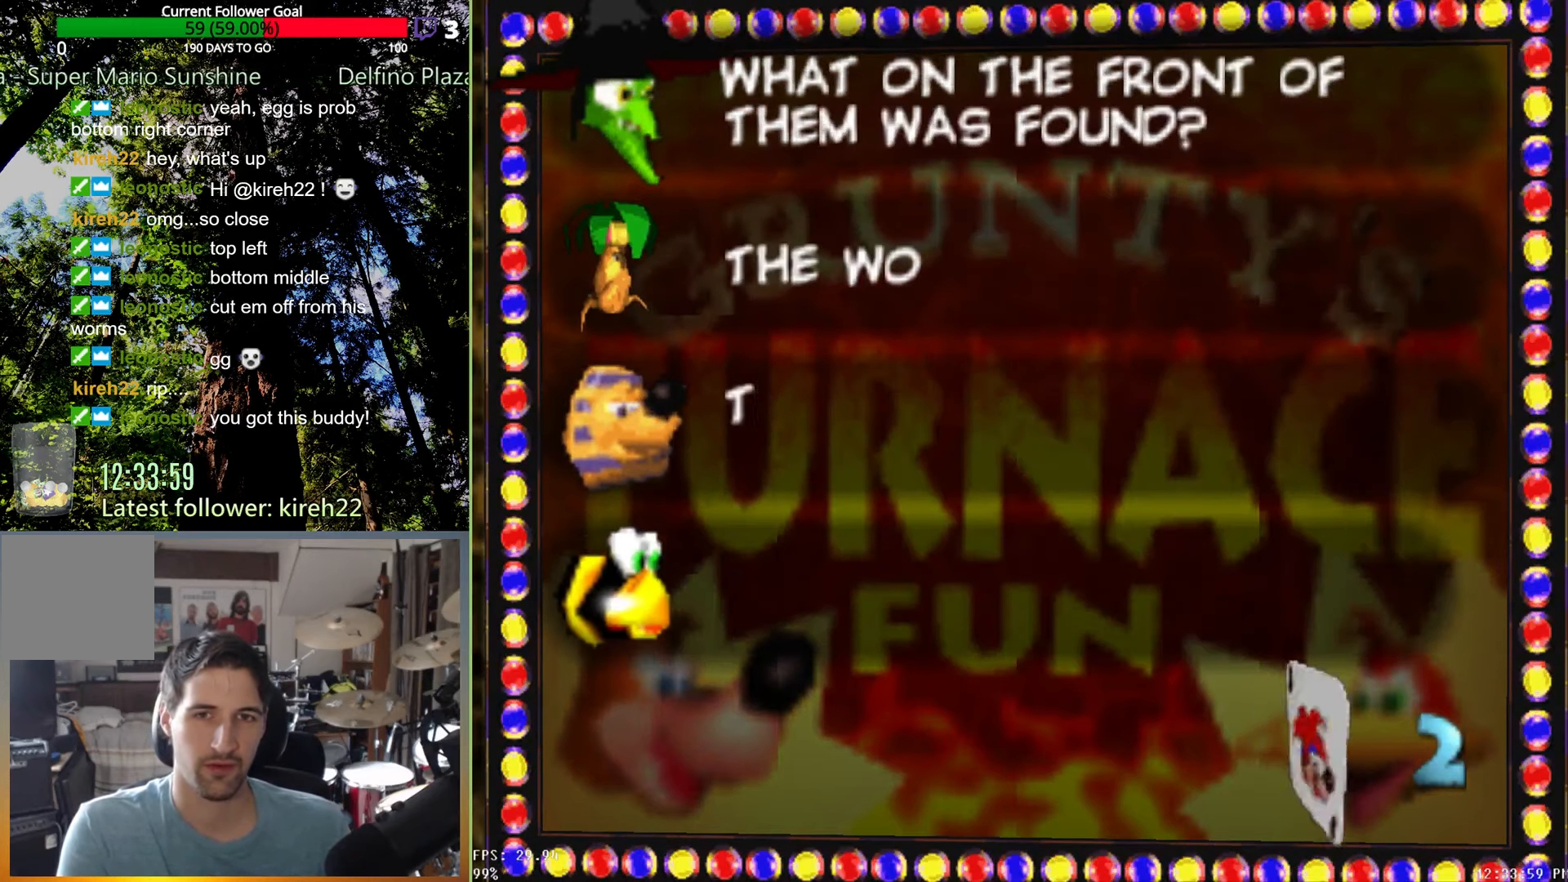
{"buttons": [], "left_stick": "center", "right_stick": "center", "events": []}
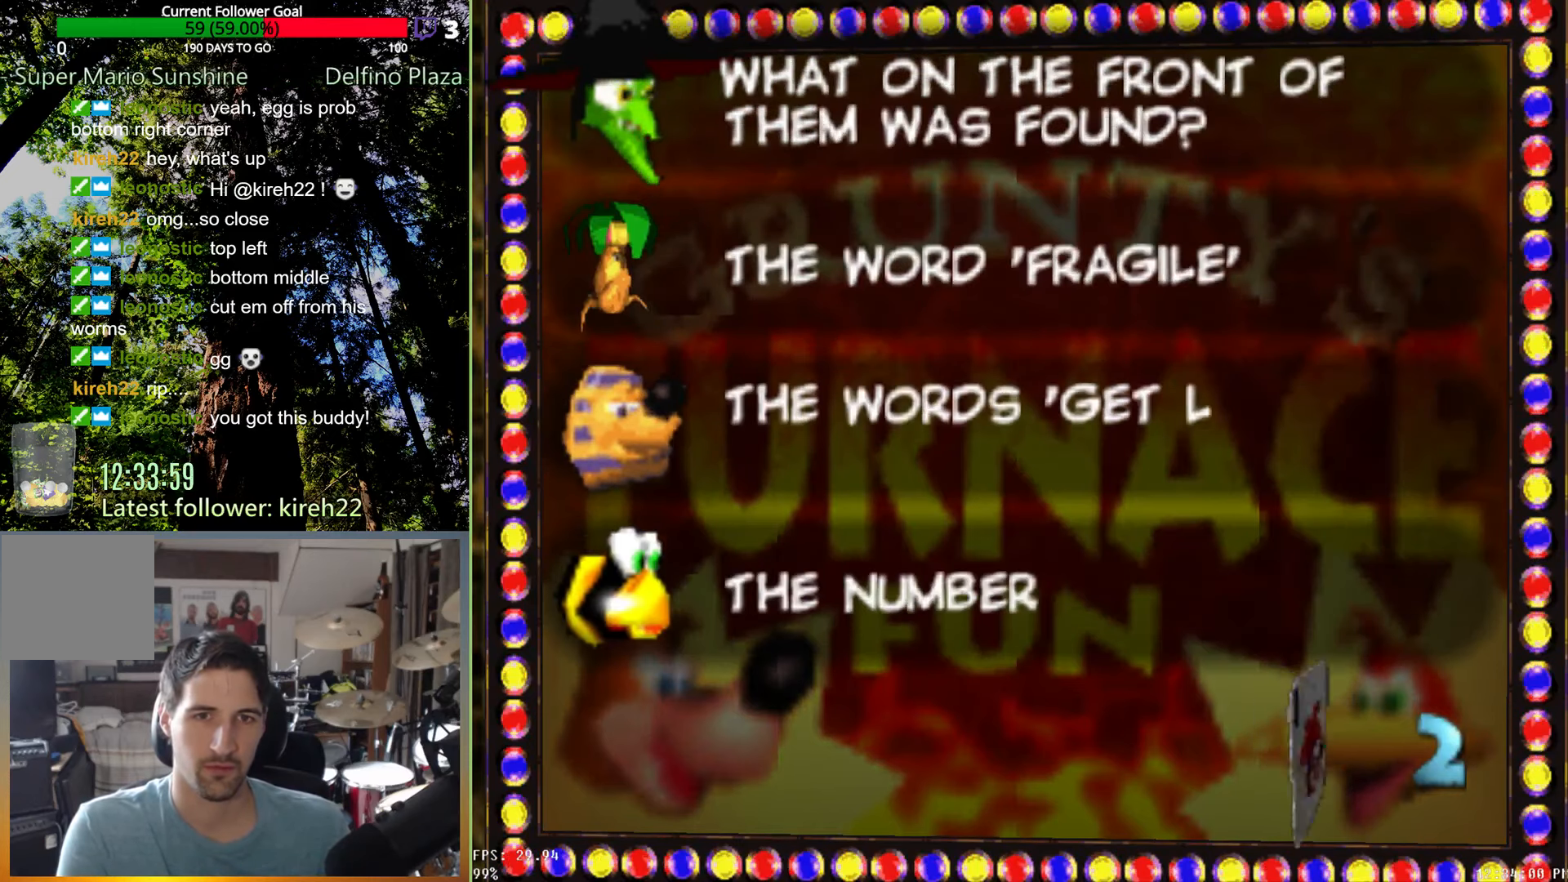
{"buttons": [], "left_stick": "center", "right_stick": "center", "events": []}